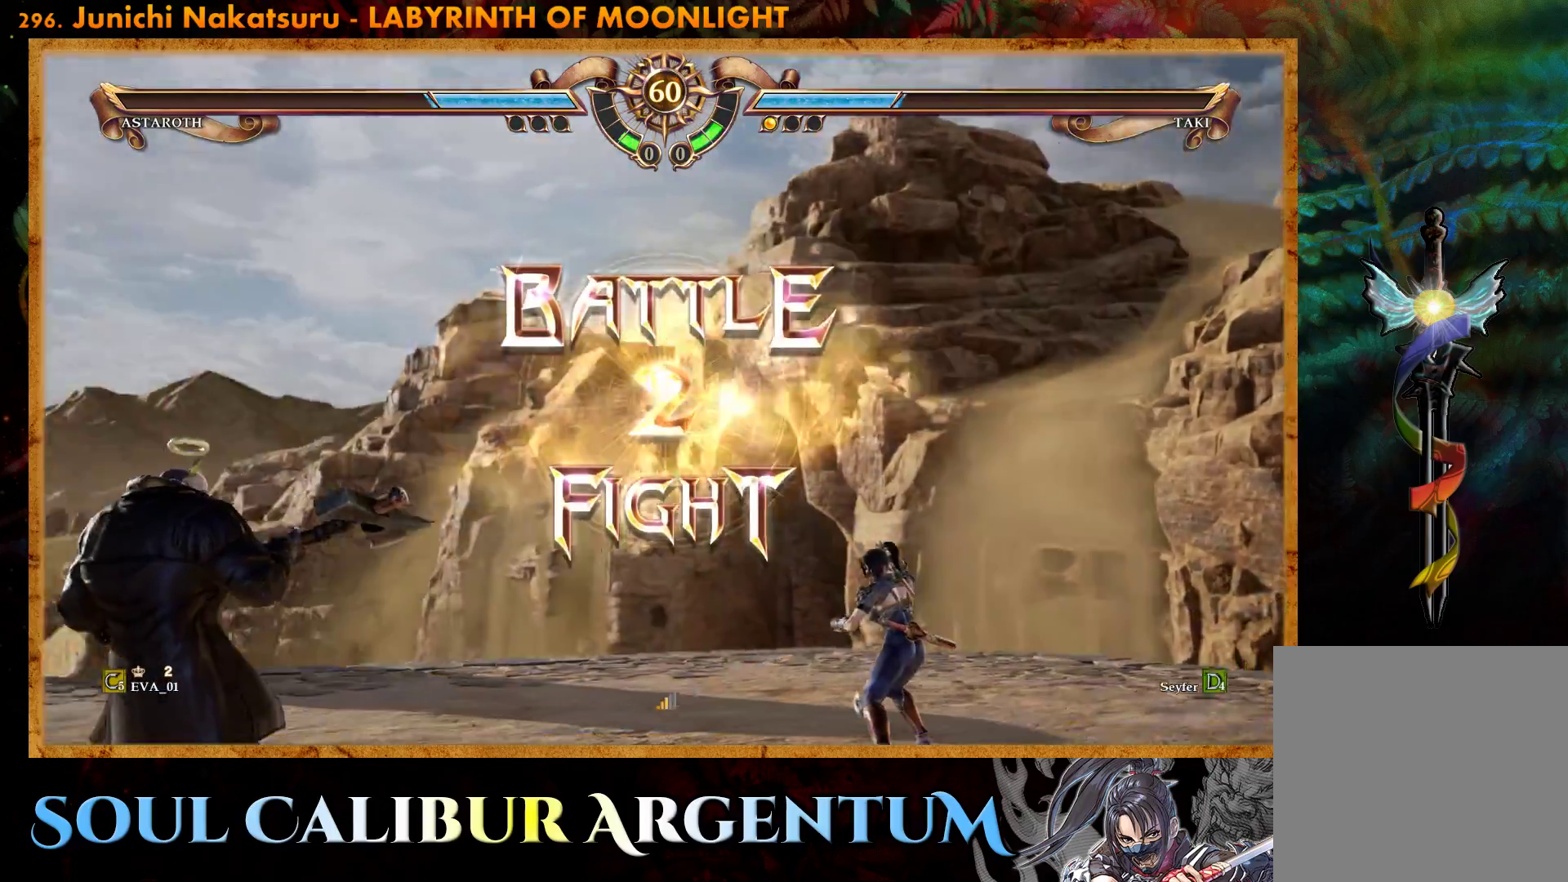
Gameplay with a controller (PlayStation layout); each line is a JSON object with the inputs held at the frame after it. "events" lists button and stick changes between this image and that frame as [ms after this image, input, new state], when the widget could be followed in between. Not read: L3 R3 left_stick.
{"buttons": [], "right_stick": "center", "events": [[83, "DPAD_LEFT", "up"], [350, "DPAD_LEFT", "down"], [483, "DPAD_LEFT", "up"]]}
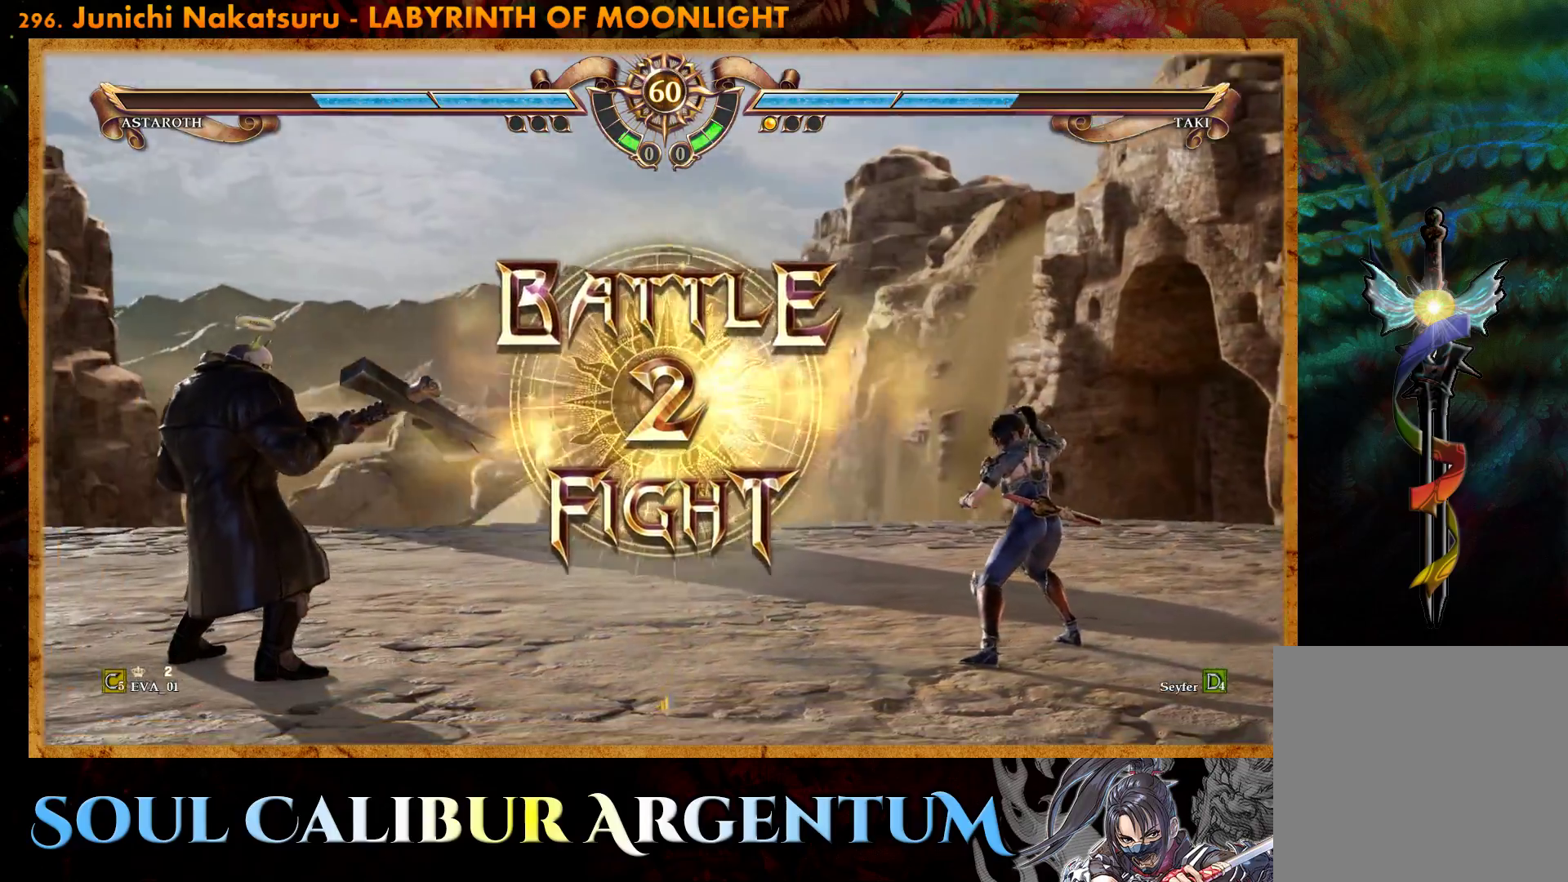
{"buttons": [], "right_stick": "center", "events": [[217, "CROSS", "down"], [283, "CROSS", "up"], [367, "CROSS", "down"], [450, "CROSS", "up"]]}
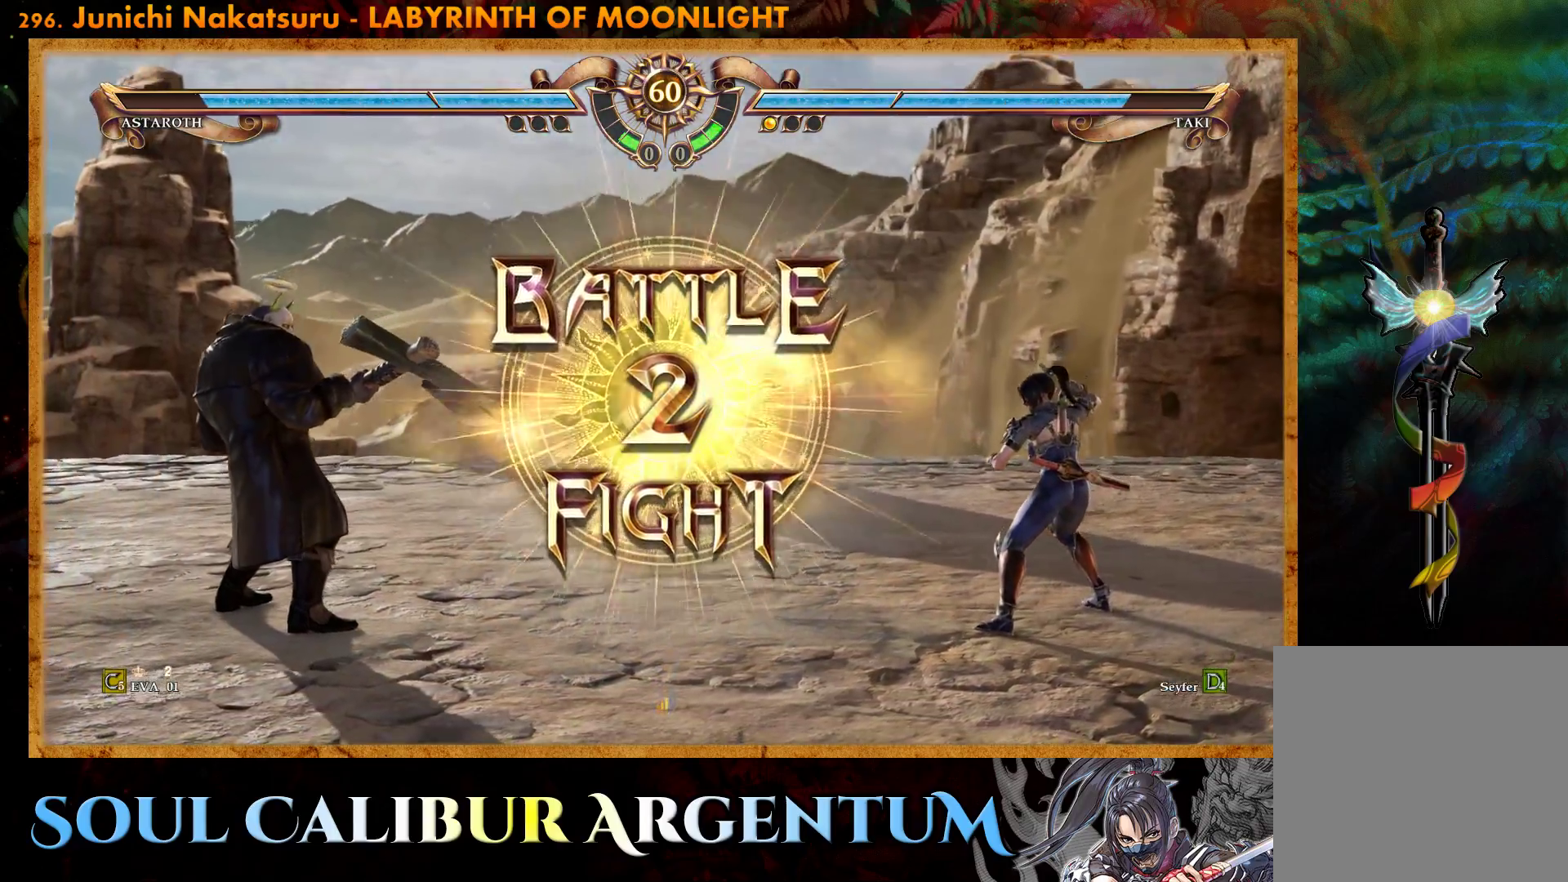
{"buttons": [], "right_stick": "center", "events": [[33, "CROSS", "down"], [100, "CROSS", "up"], [400, "DPAD_RIGHT", "down"], [500, "DPAD_RIGHT", "up"]]}
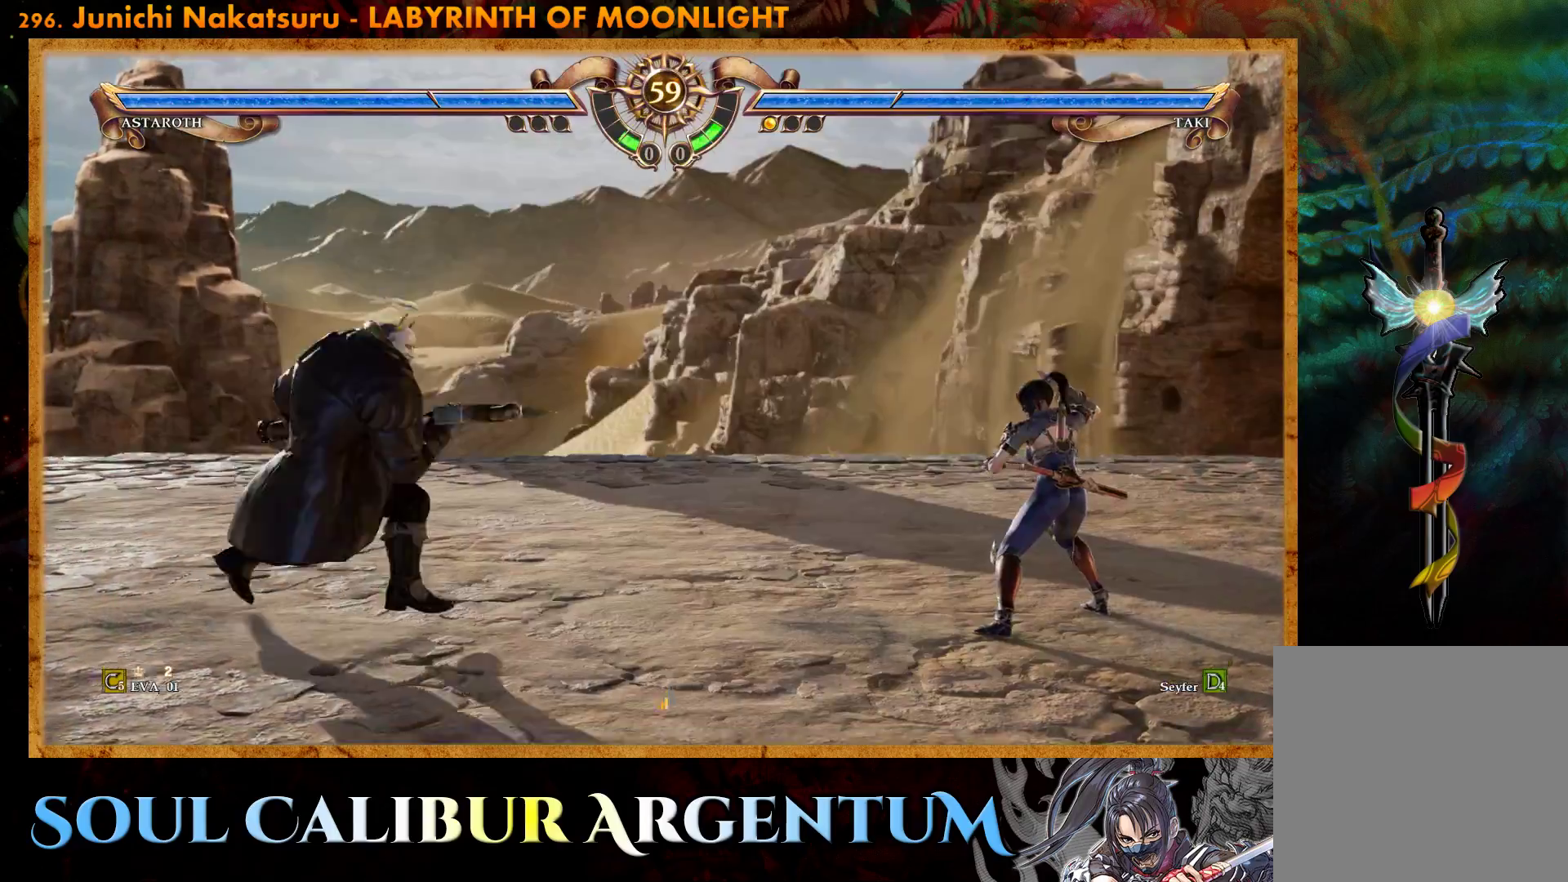
{"buttons": ["TRIANGLE", "DPAD_DOWN"], "right_stick": "center", "events": [[133, "DPAD_DOWN", "down"], [200, "DPAD_DOWN", "up"], [300, "DPAD_DOWN", "down"], [467, "TRIANGLE", "down"]]}
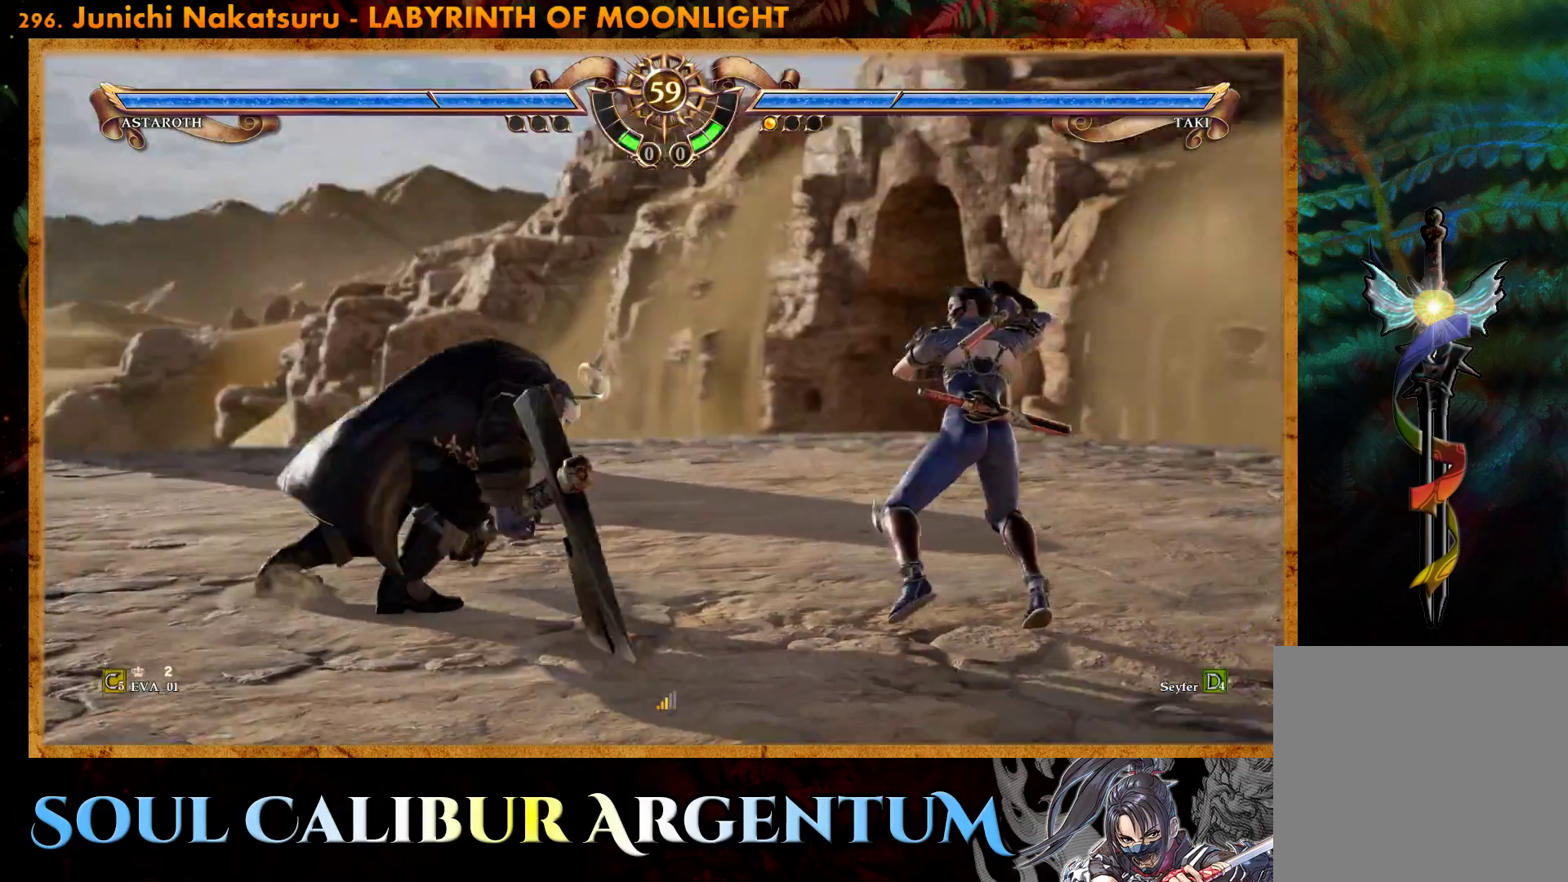
{"buttons": [], "right_stick": "center", "events": [[83, "TRIANGLE", "up"], [133, "TRIANGLE", "down"], [250, "TRIANGLE", "up"], [300, "TRIANGLE", "down"], [450, "TRIANGLE", "up"], [467, "DPAD_DOWN", "up"]]}
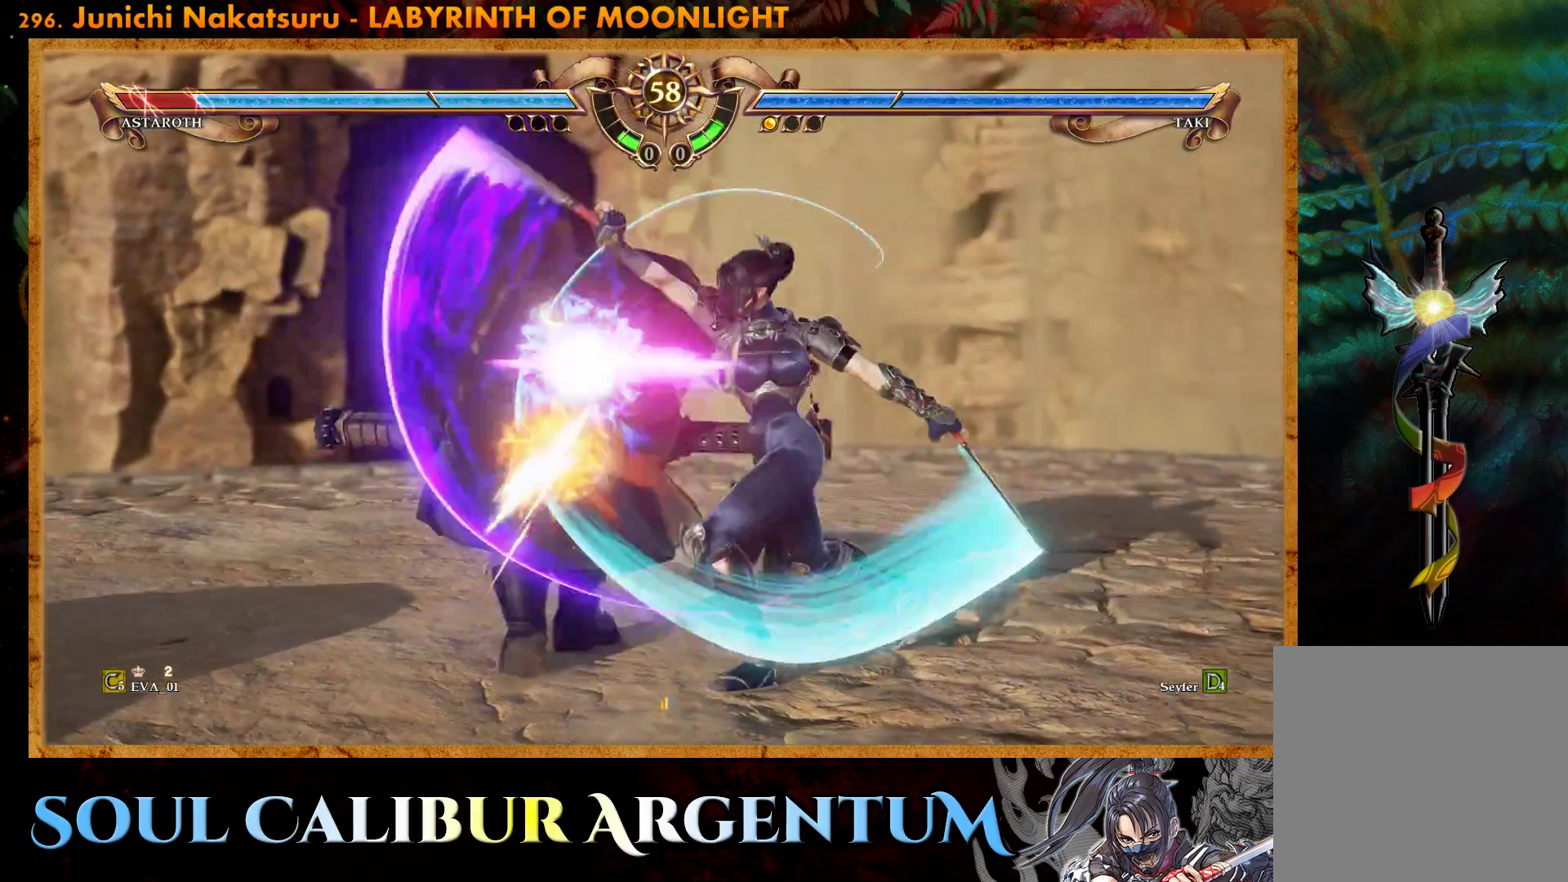
{"buttons": [], "right_stick": "center", "events": [[217, "SQUARE", "down"], [333, "SQUARE", "up"], [400, "SQUARE", "down"], [483, "SQUARE", "up"]]}
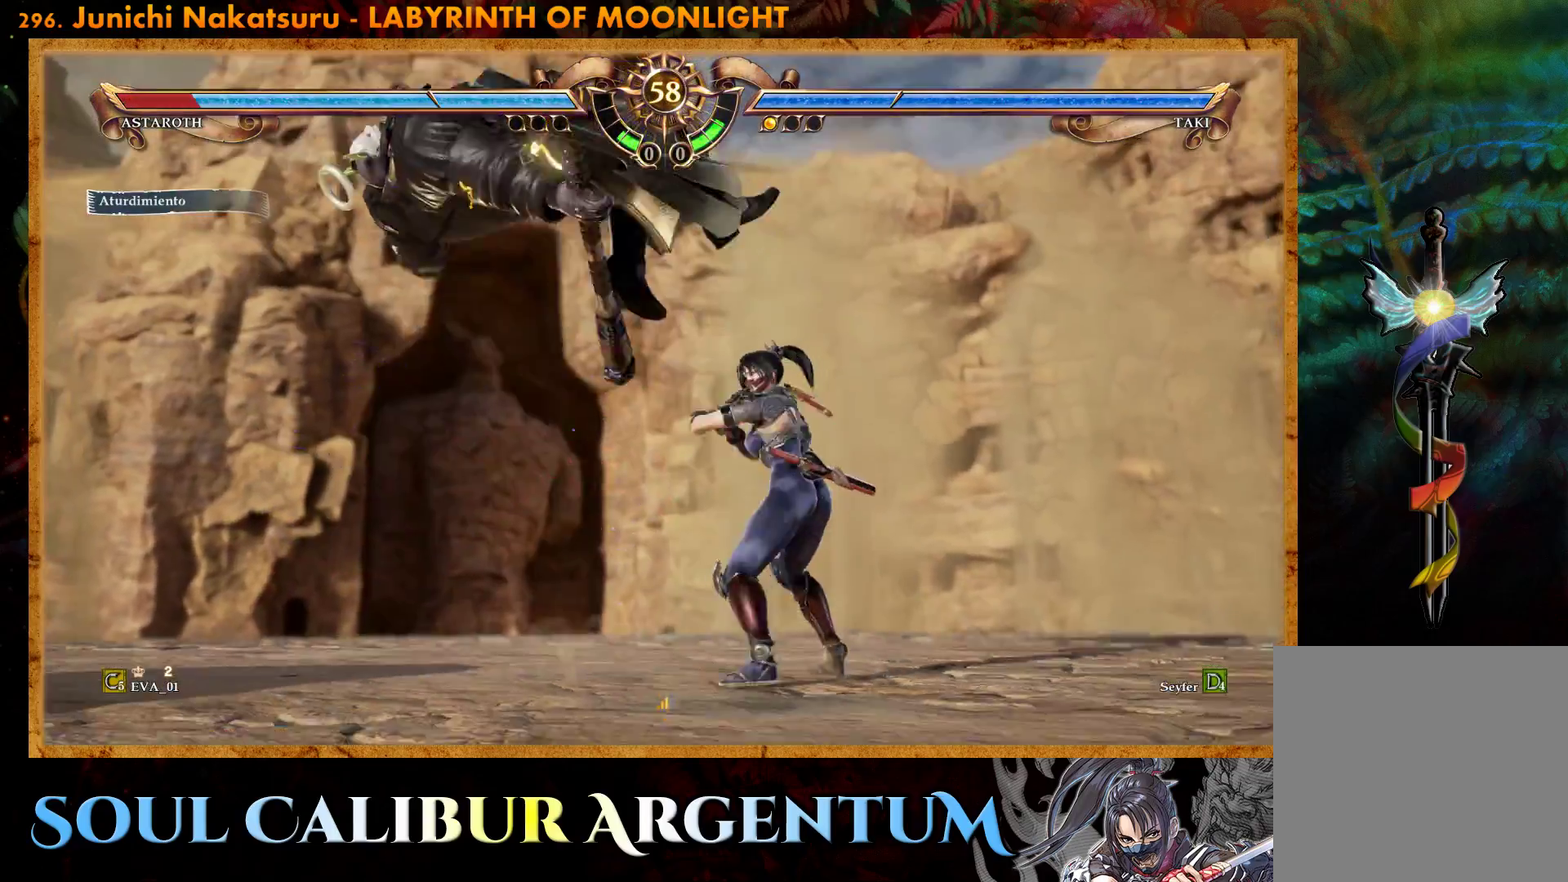
{"buttons": [], "right_stick": "center", "events": [[50, "SQUARE", "down"], [133, "SQUARE", "up"], [217, "SQUARE", "down"], [300, "SQUARE", "up"], [383, "SQUARE", "down"], [450, "SQUARE", "up"]]}
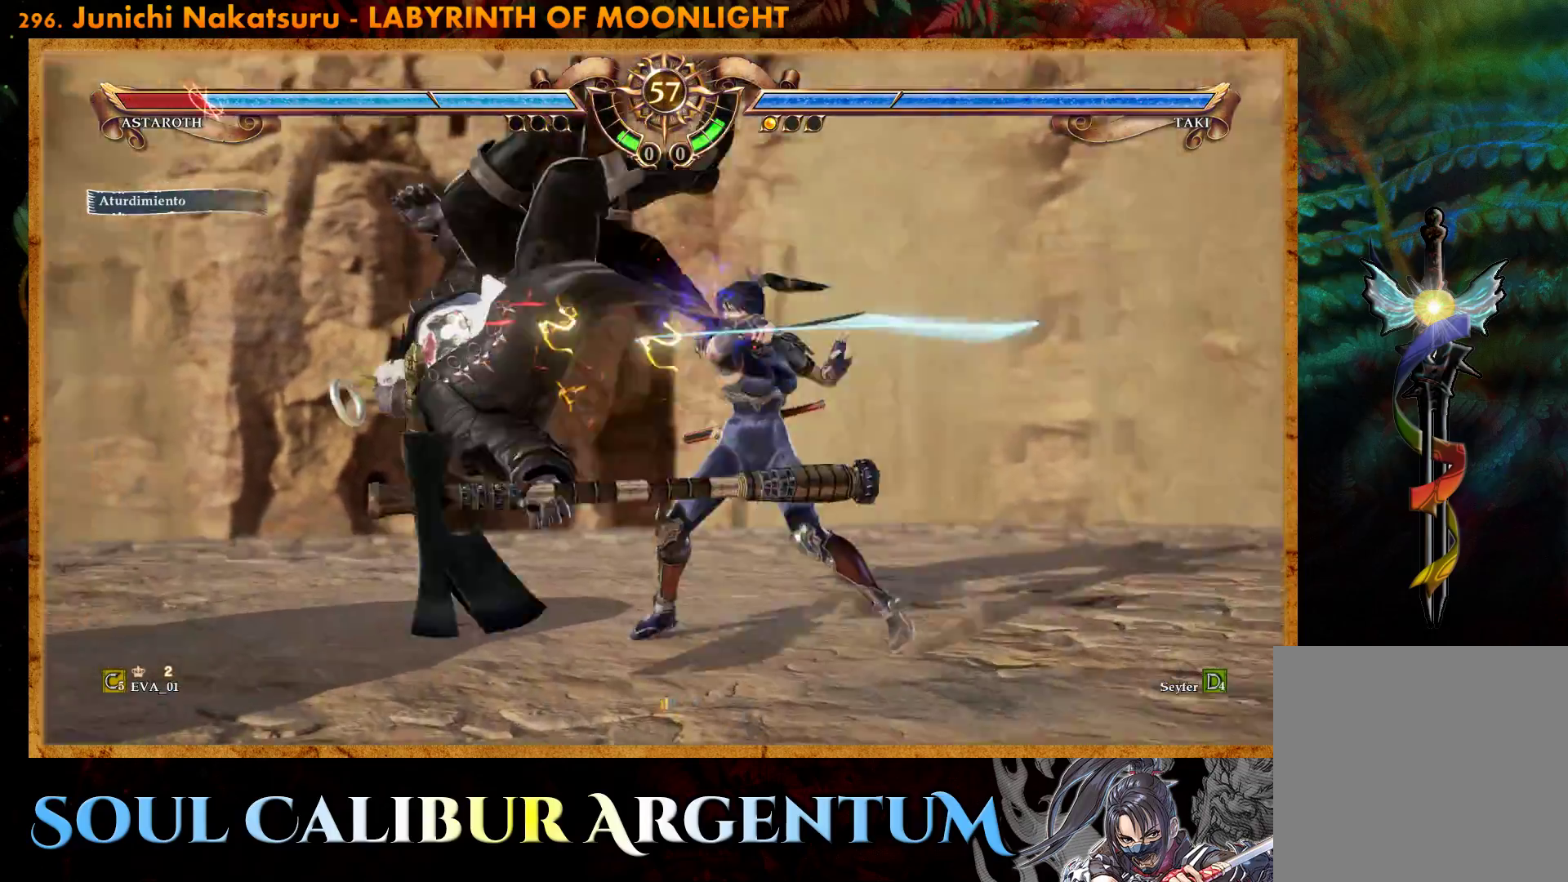
{"buttons": [], "right_stick": "center", "events": [[33, "SQUARE", "down"], [117, "SQUARE", "up"], [200, "SQUARE", "down"], [283, "SQUARE", "up"], [383, "SQUARE", "down"], [450, "SQUARE", "up"]]}
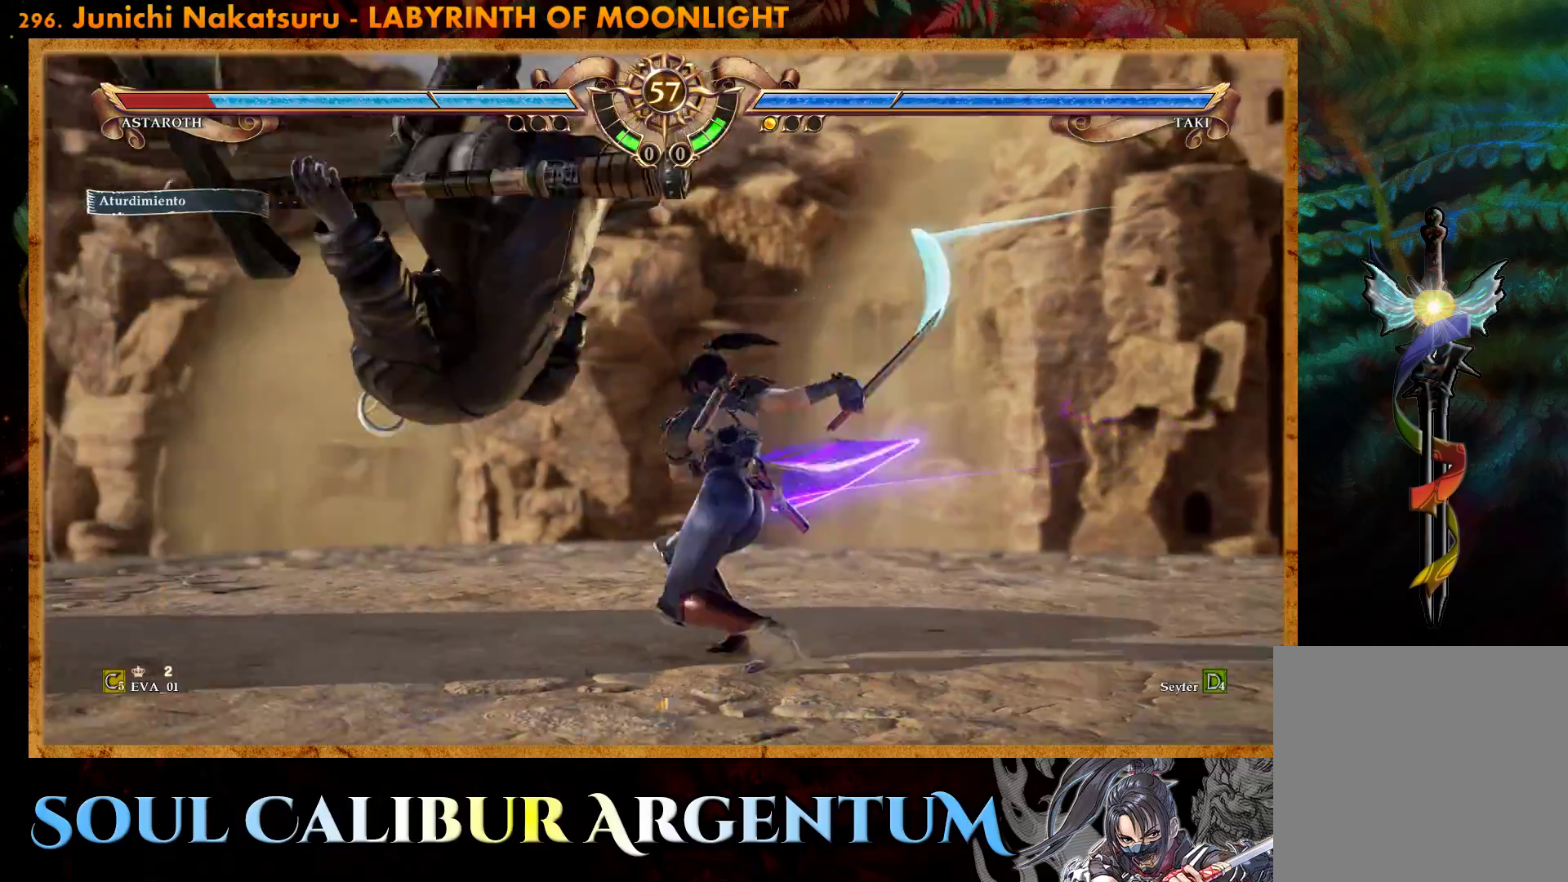
{"buttons": [], "right_stick": "center", "events": [[33, "SQUARE", "down"], [217, "SQUARE", "up"]]}
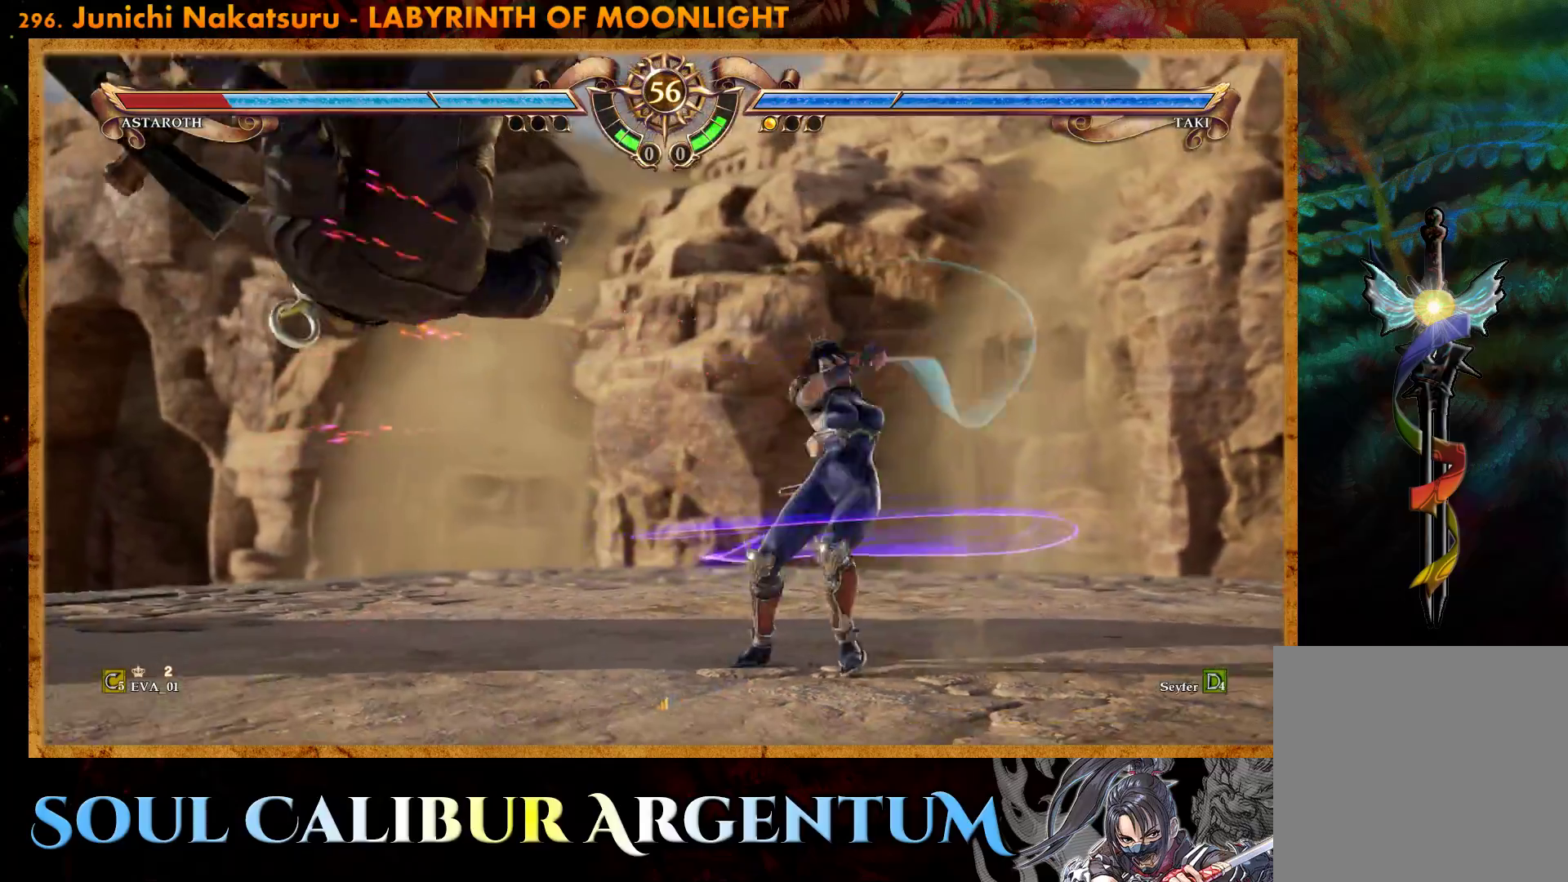
{"buttons": [], "right_stick": "center", "events": [[117, "DPAD_LEFT", "down"], [150, "R2", "down"], [300, "R2", "up"], [317, "DPAD_LEFT", "up"], [367, "SQUARE", "down"], [450, "SQUARE", "up"]]}
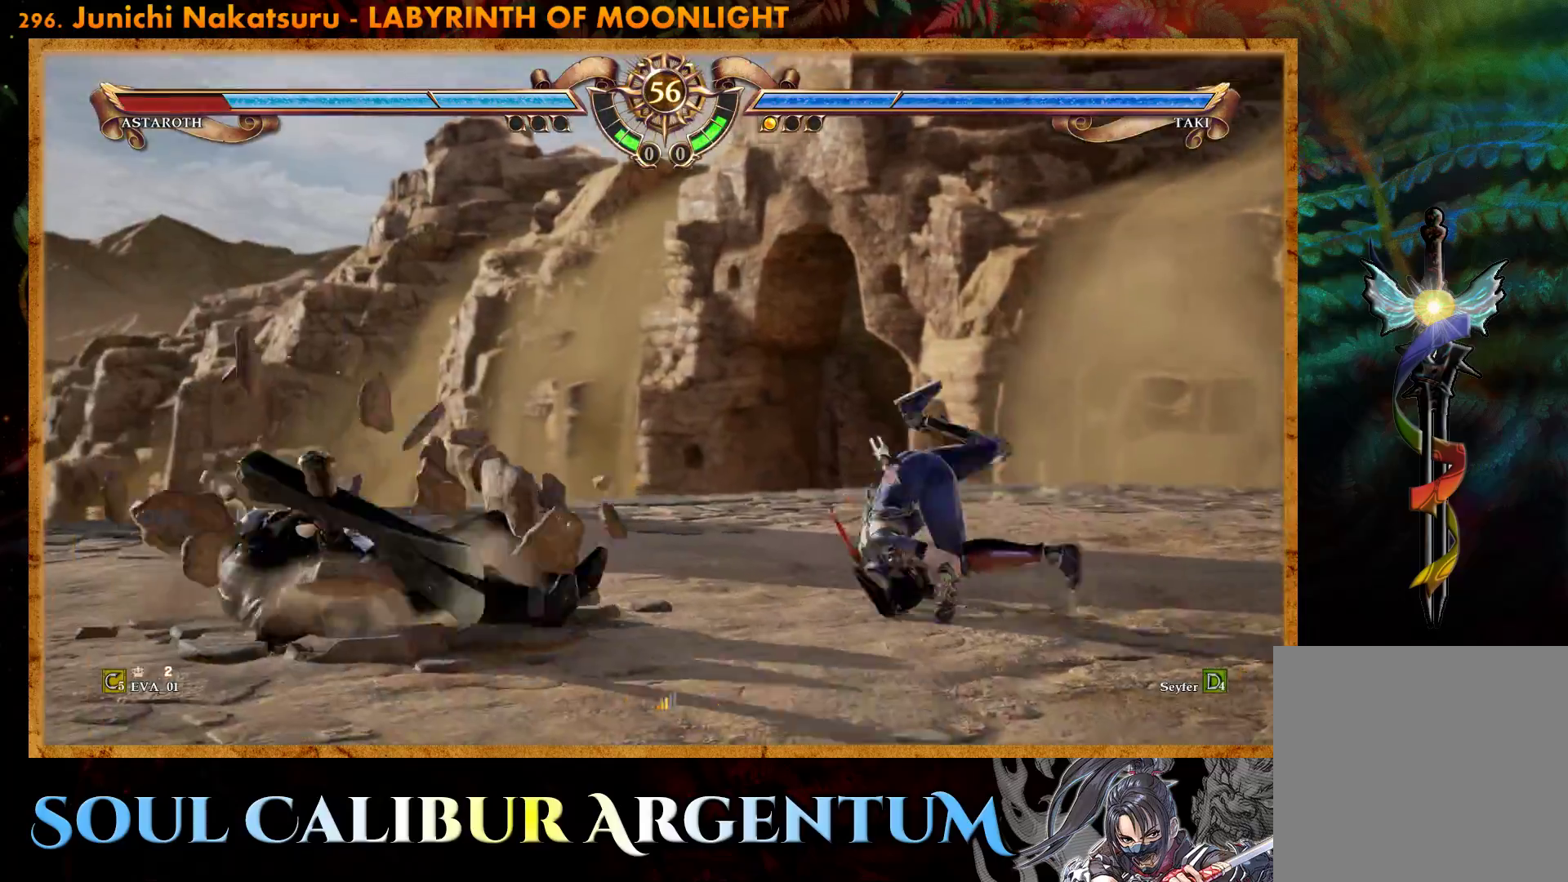
{"buttons": [], "right_stick": "center", "events": [[17, "SQUARE", "down"], [117, "SQUARE", "up"], [183, "SQUARE", "down"], [300, "SQUARE", "up"], [367, "SQUARE", "down"], [467, "SQUARE", "up"]]}
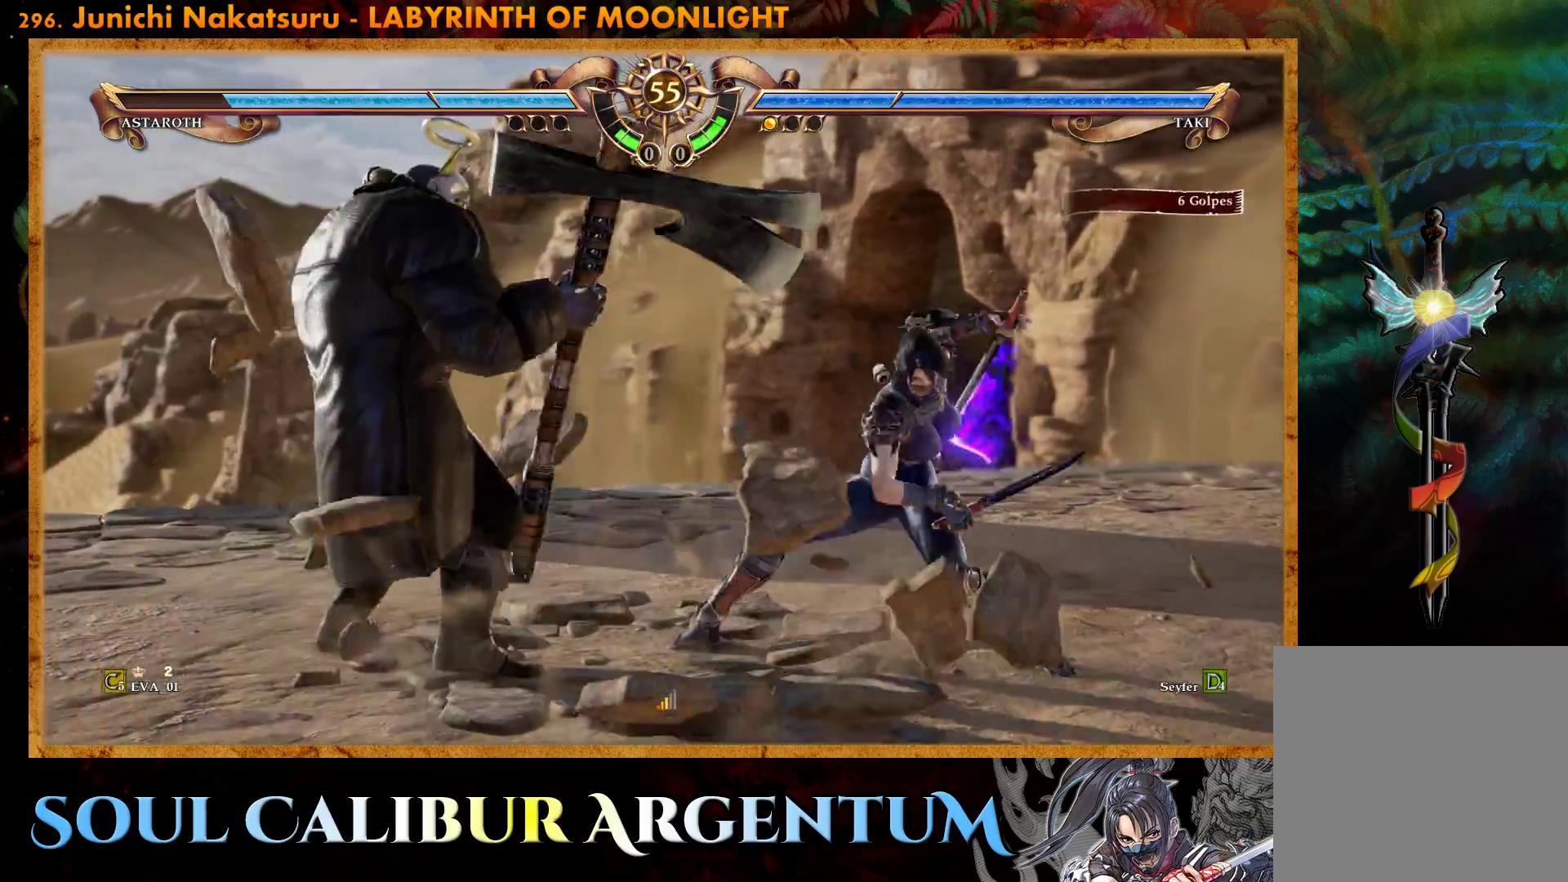
{"buttons": [], "right_stick": "center", "events": [[33, "SQUARE", "down"], [117, "SQUARE", "up"], [200, "SQUARE", "down"], [317, "SQUARE", "up"]]}
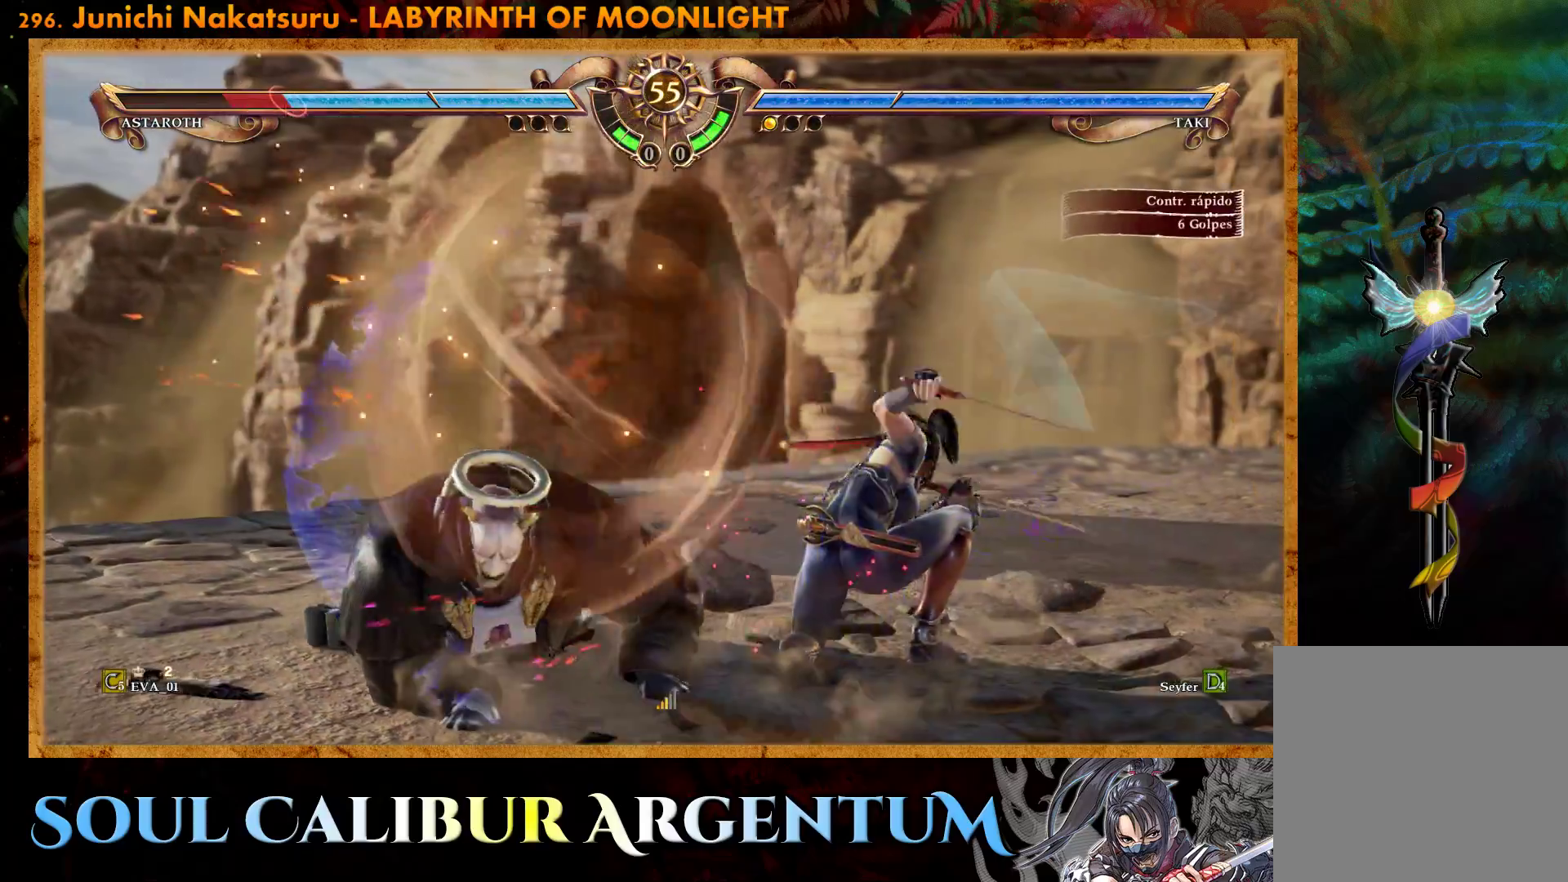
{"buttons": ["DPAD_RIGHT"], "right_stick": "center", "events": [[67, "DPAD_RIGHT", "down"], [83, "TRIANGLE", "down"], [183, "TRIANGLE", "up"], [250, "TRIANGLE", "down"], [333, "TRIANGLE", "up"], [417, "SQUARE", "down"], [483, "SQUARE", "up"]]}
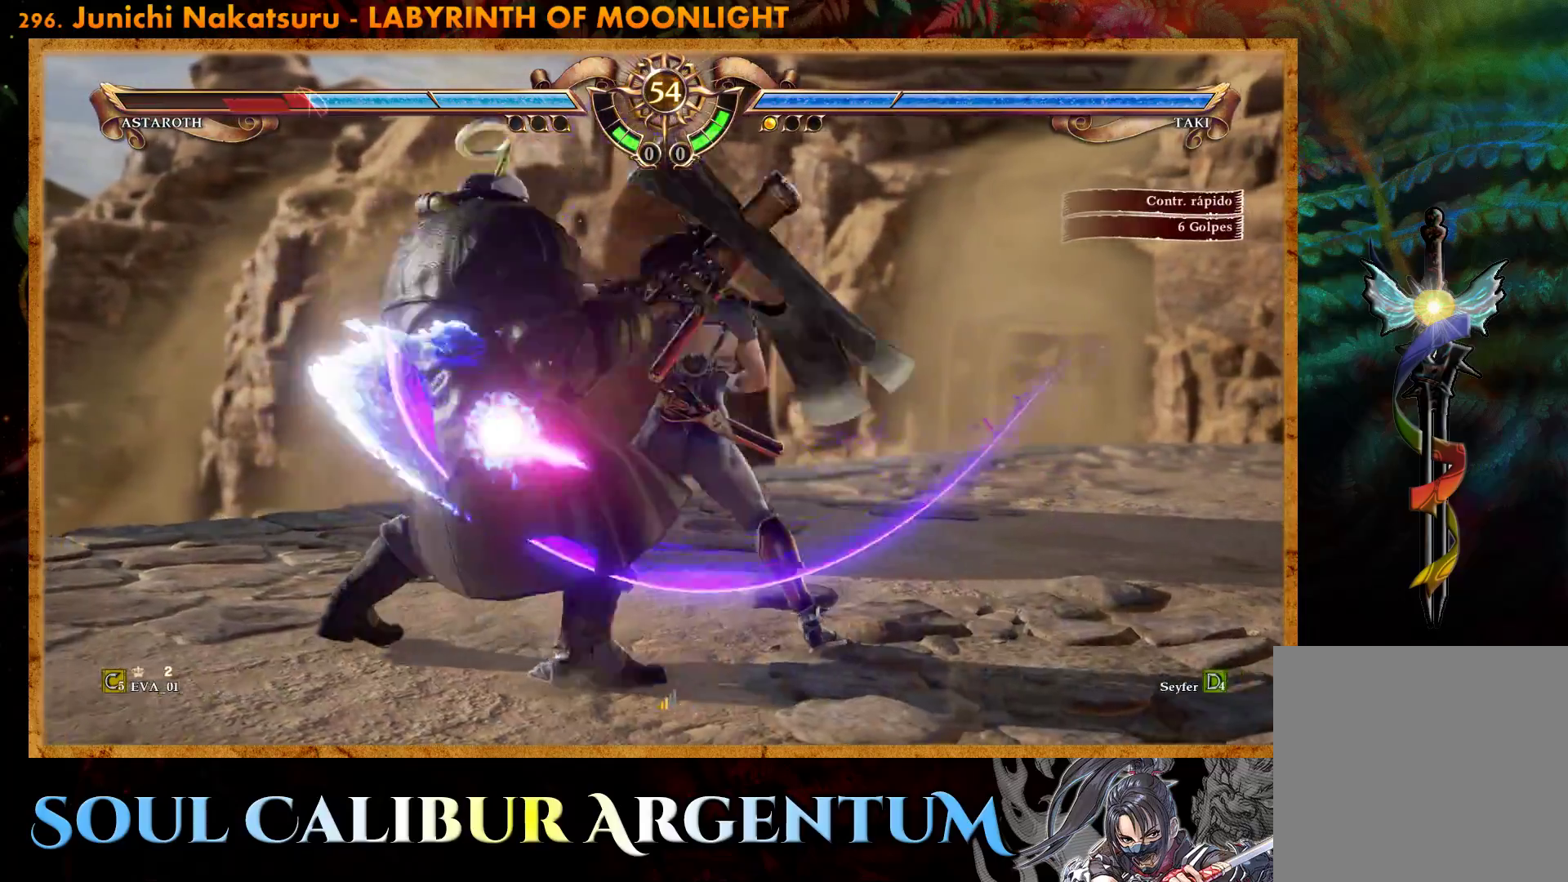
{"buttons": [], "right_stick": "center", "events": [[433, "DPAD_RIGHT", "up"]]}
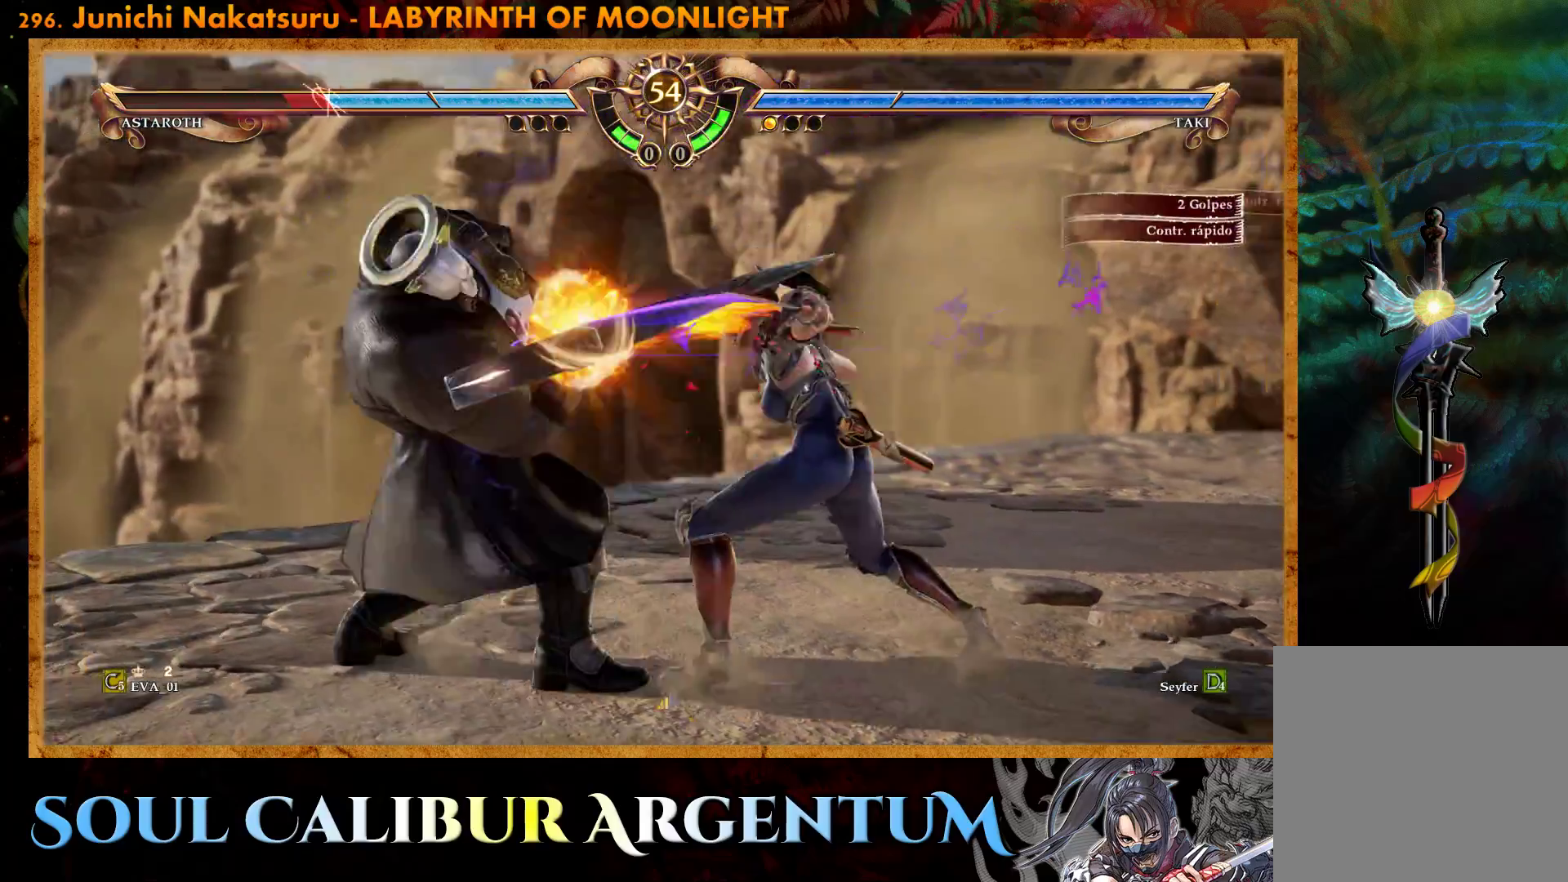
{"buttons": [], "right_stick": "center", "events": [[17, "TRIANGLE", "down"], [83, "TRIANGLE", "up"], [117, "L1", "down"], [183, "L1", "up"], [250, "CROSS", "down"], [317, "CROSS", "up"]]}
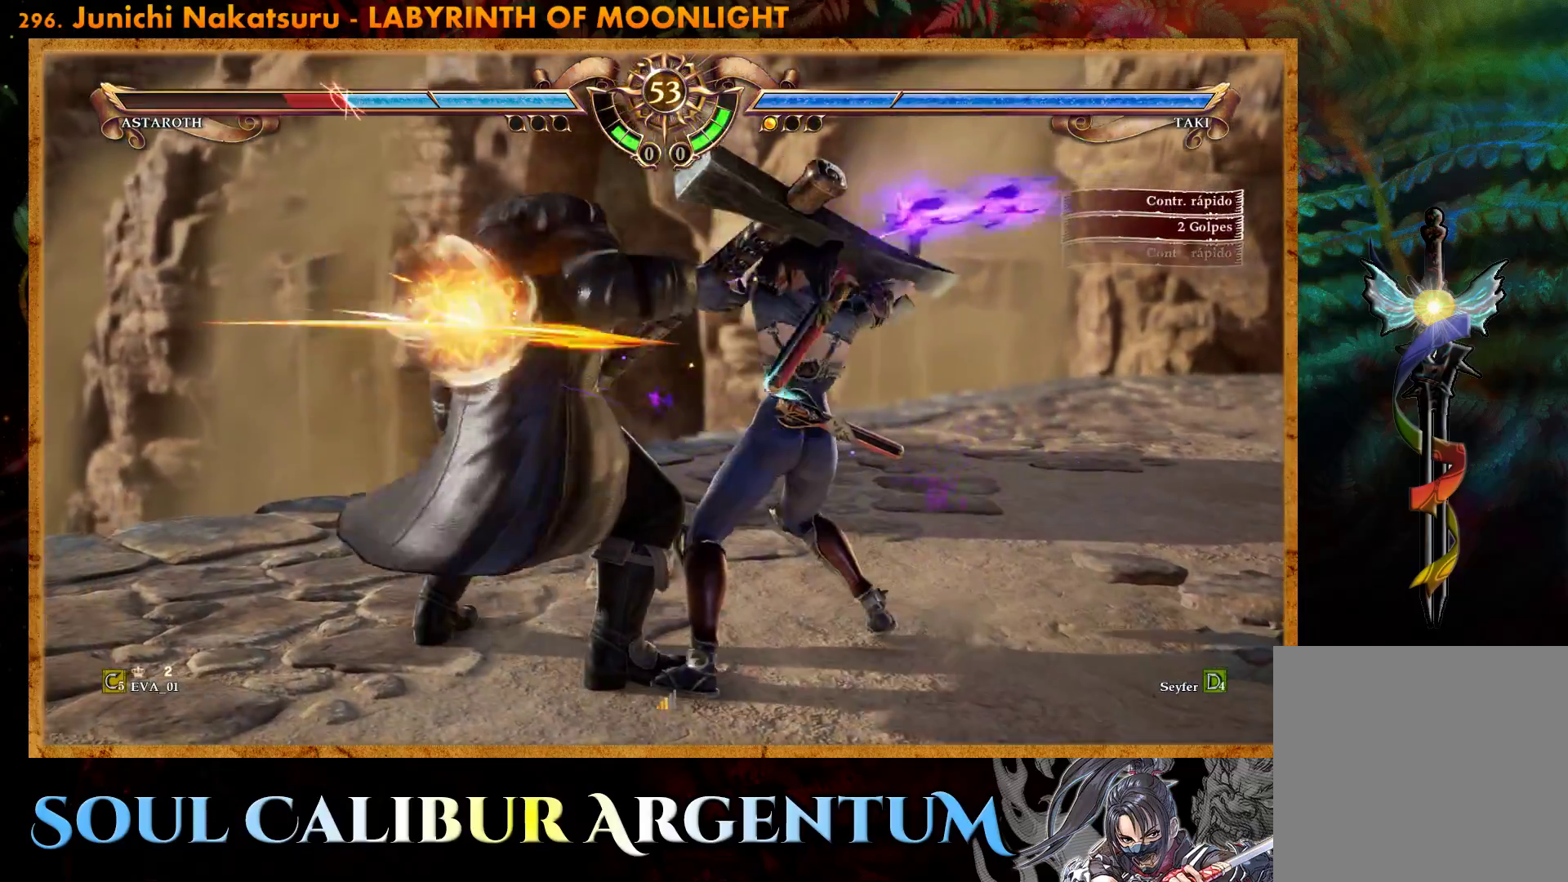
{"buttons": ["TRIANGLE"], "right_stick": "center", "events": [[333, "TRIANGLE", "down"], [433, "TRIANGLE", "up"], [500, "TRIANGLE", "down"]]}
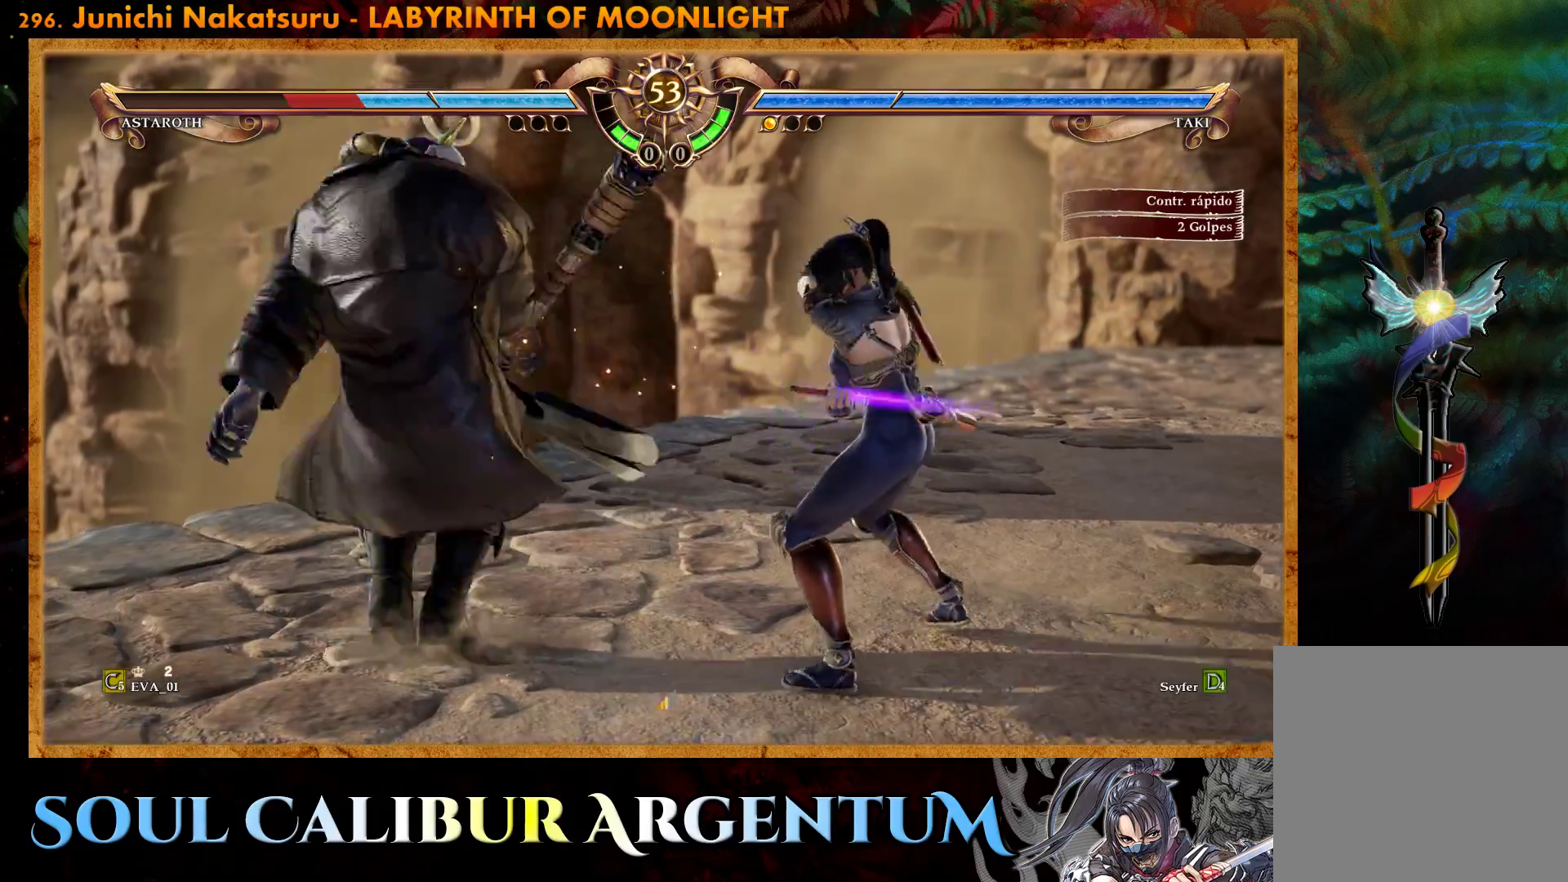
{"buttons": [], "right_stick": "center", "events": [[117, "TRIANGLE", "up"], [200, "CIRCLE", "down"], [350, "CIRCLE", "up"]]}
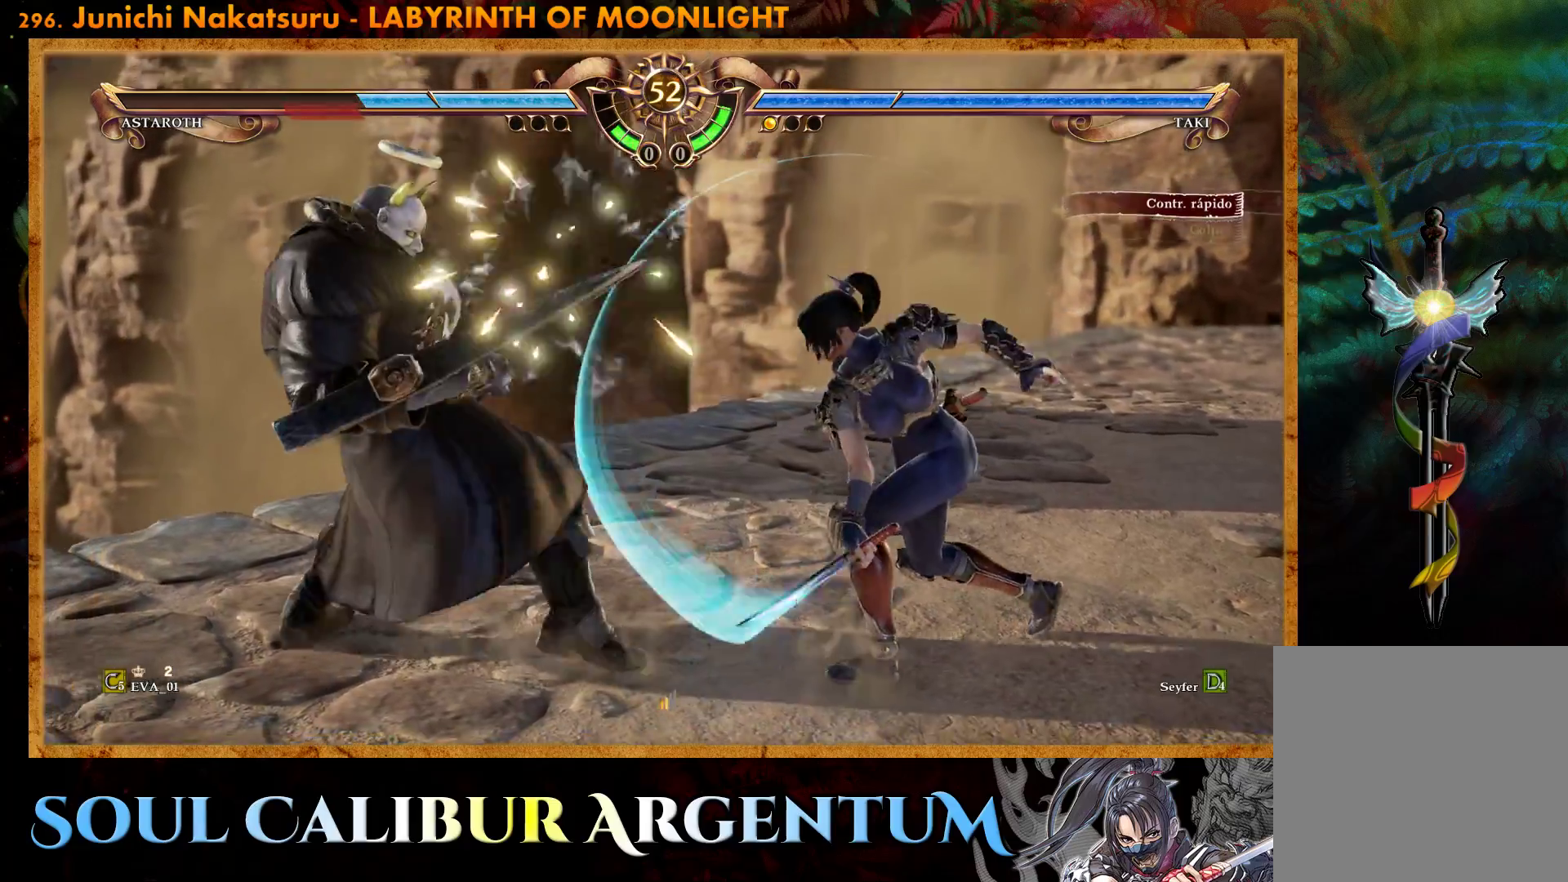
{"buttons": [], "right_stick": "center", "events": []}
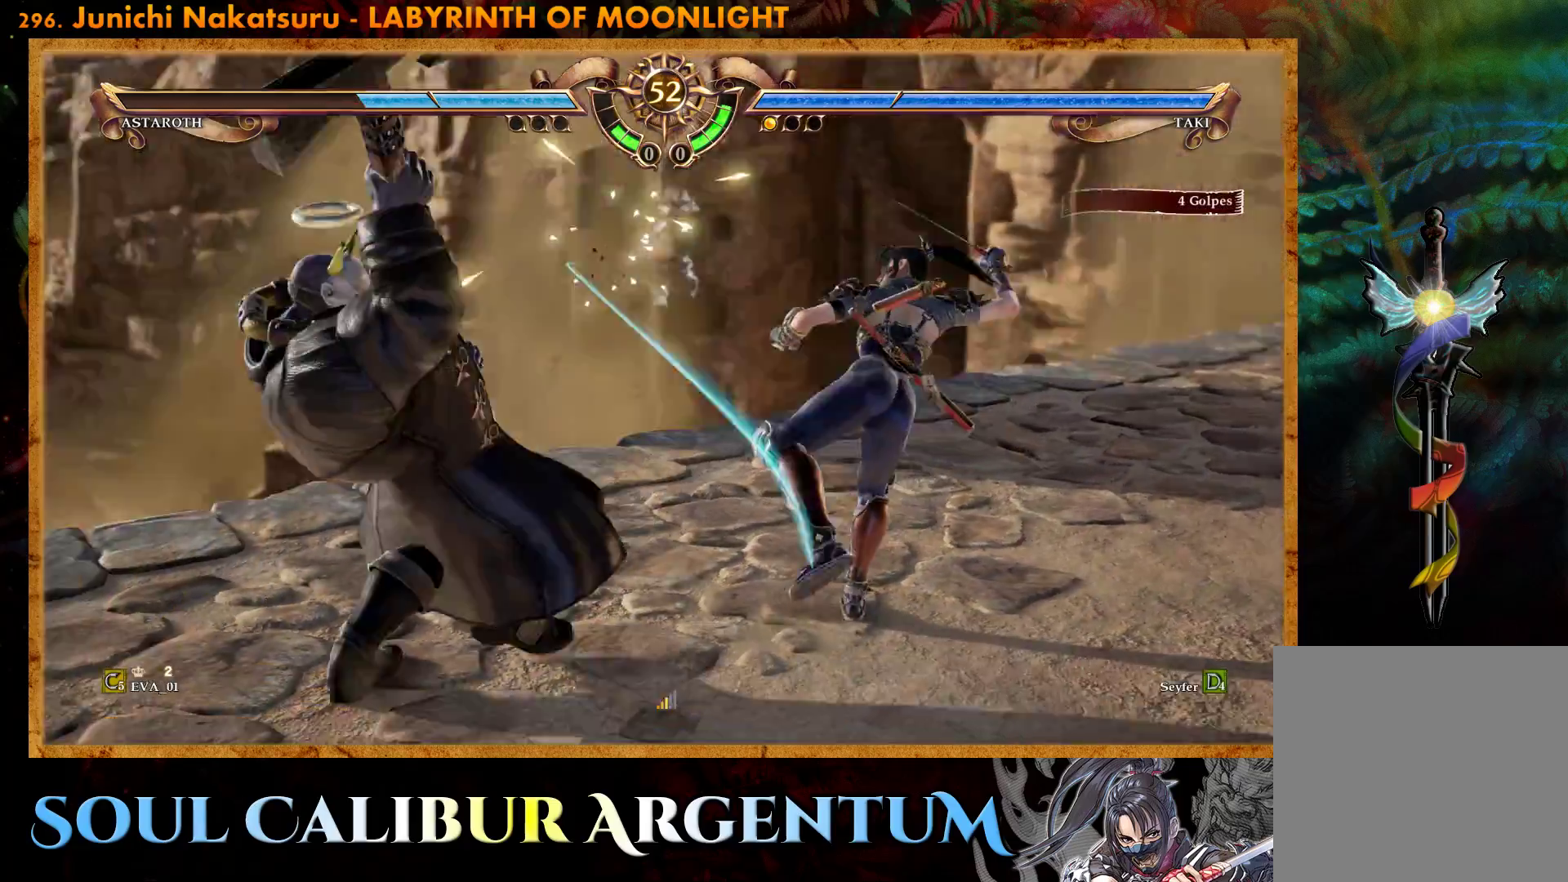
{"buttons": ["SQUARE", "DPAD_RIGHT"], "right_stick": "center", "events": [[217, "DPAD_RIGHT", "down"], [283, "TRIANGLE", "down"], [383, "TRIANGLE", "up"], [433, "SQUARE", "down"]]}
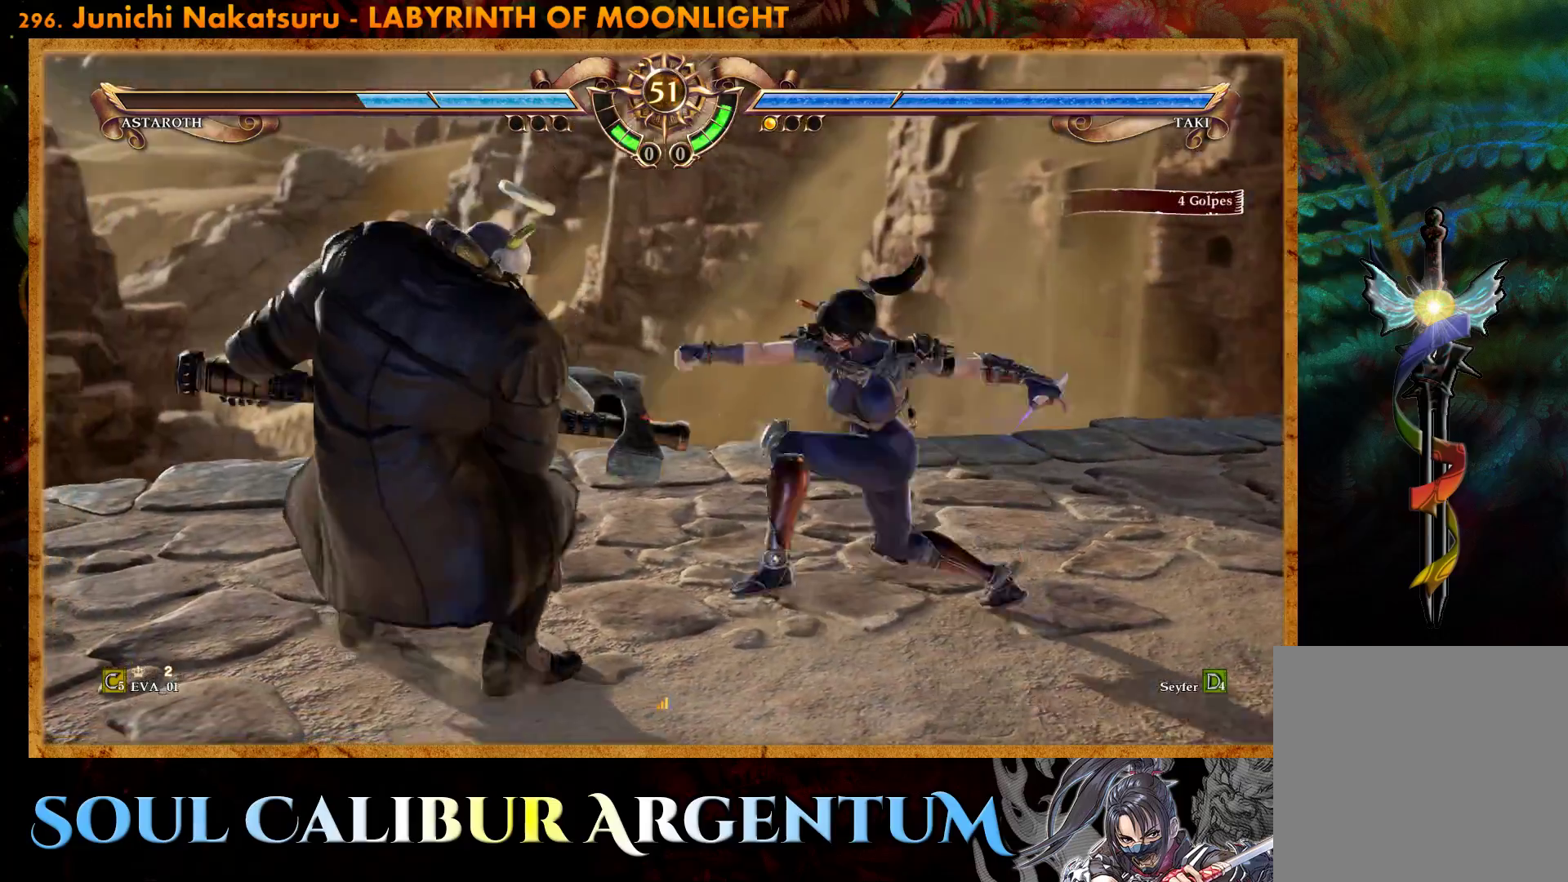
{"buttons": ["DPAD_RIGHT"], "right_stick": "center", "events": [[33, "SQUARE", "up"]]}
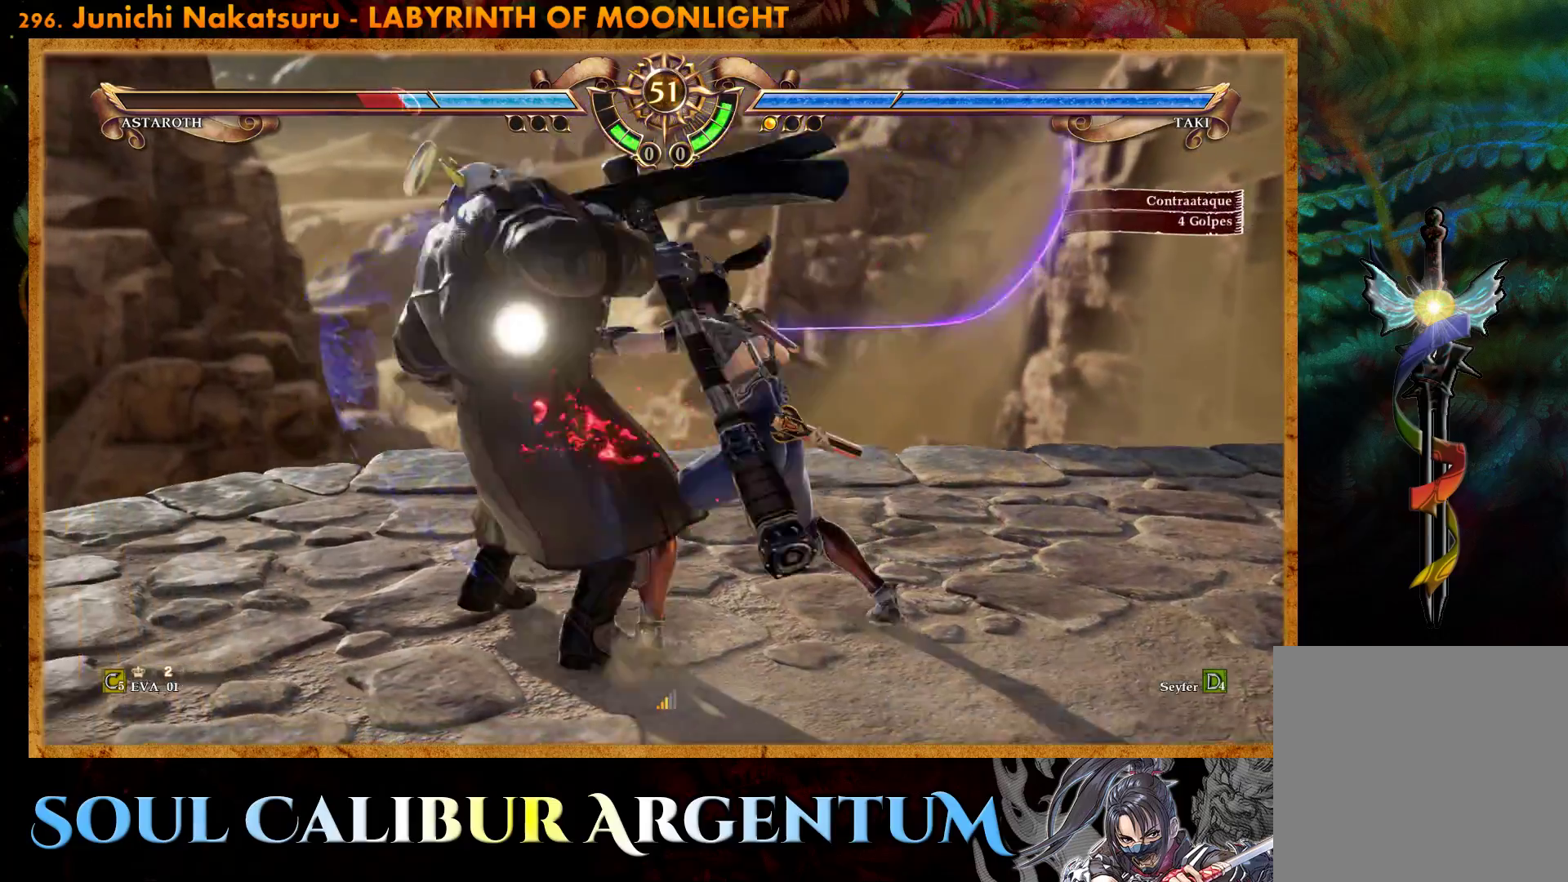
{"buttons": [], "right_stick": "center", "events": [[100, "DPAD_RIGHT", "up"], [183, "TRIANGLE", "down"], [267, "L1", "down"], [267, "TRIANGLE", "up"], [333, "L1", "up"], [417, "CROSS", "down"], [483, "CROSS", "up"]]}
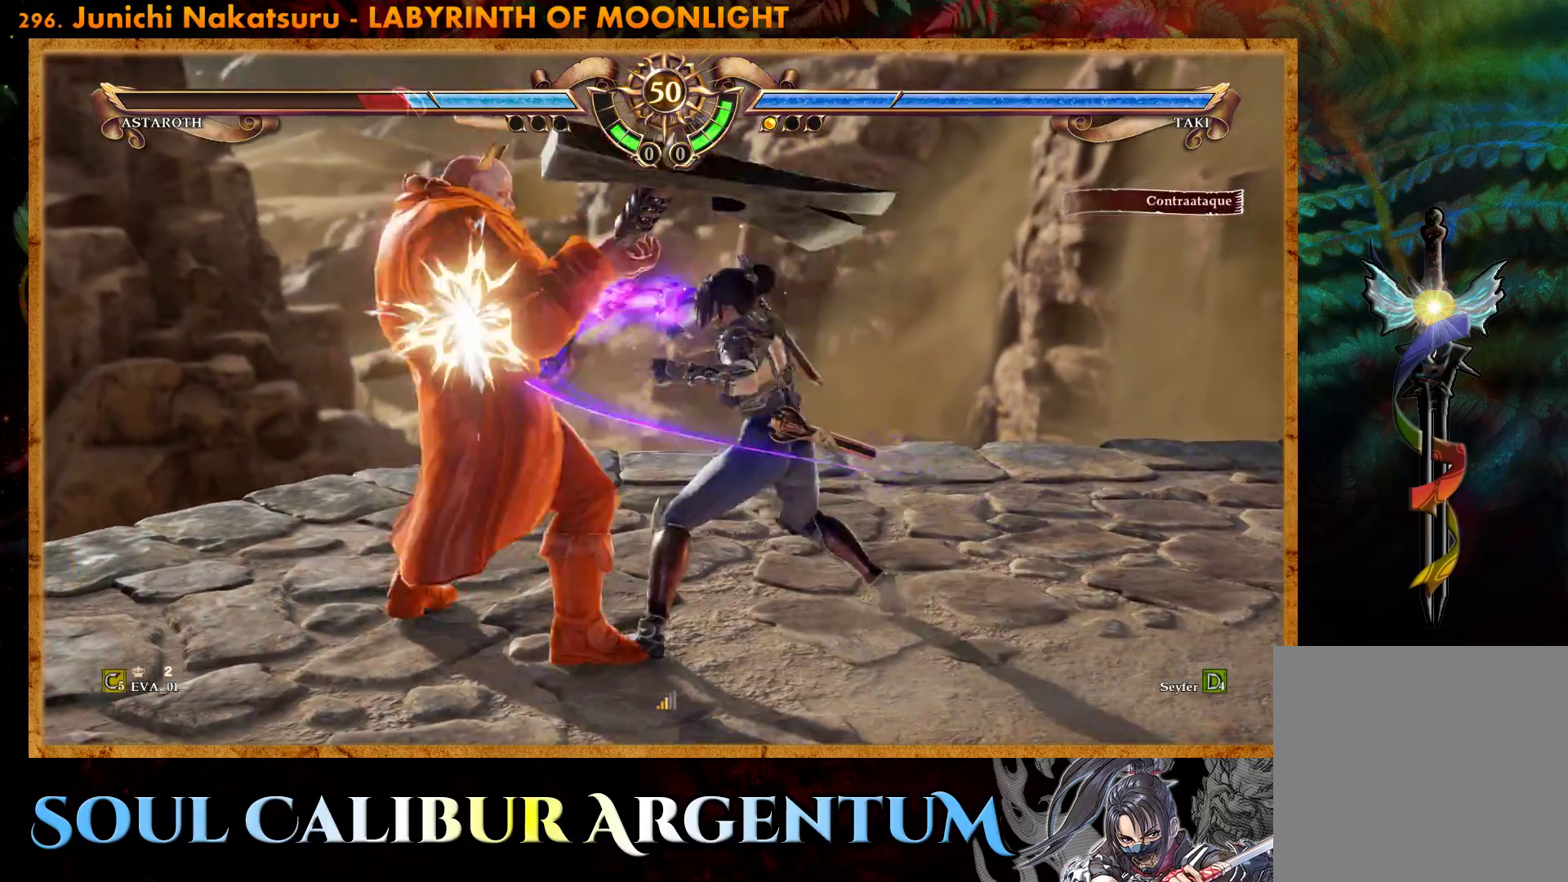
{"buttons": [], "right_stick": "center", "events": []}
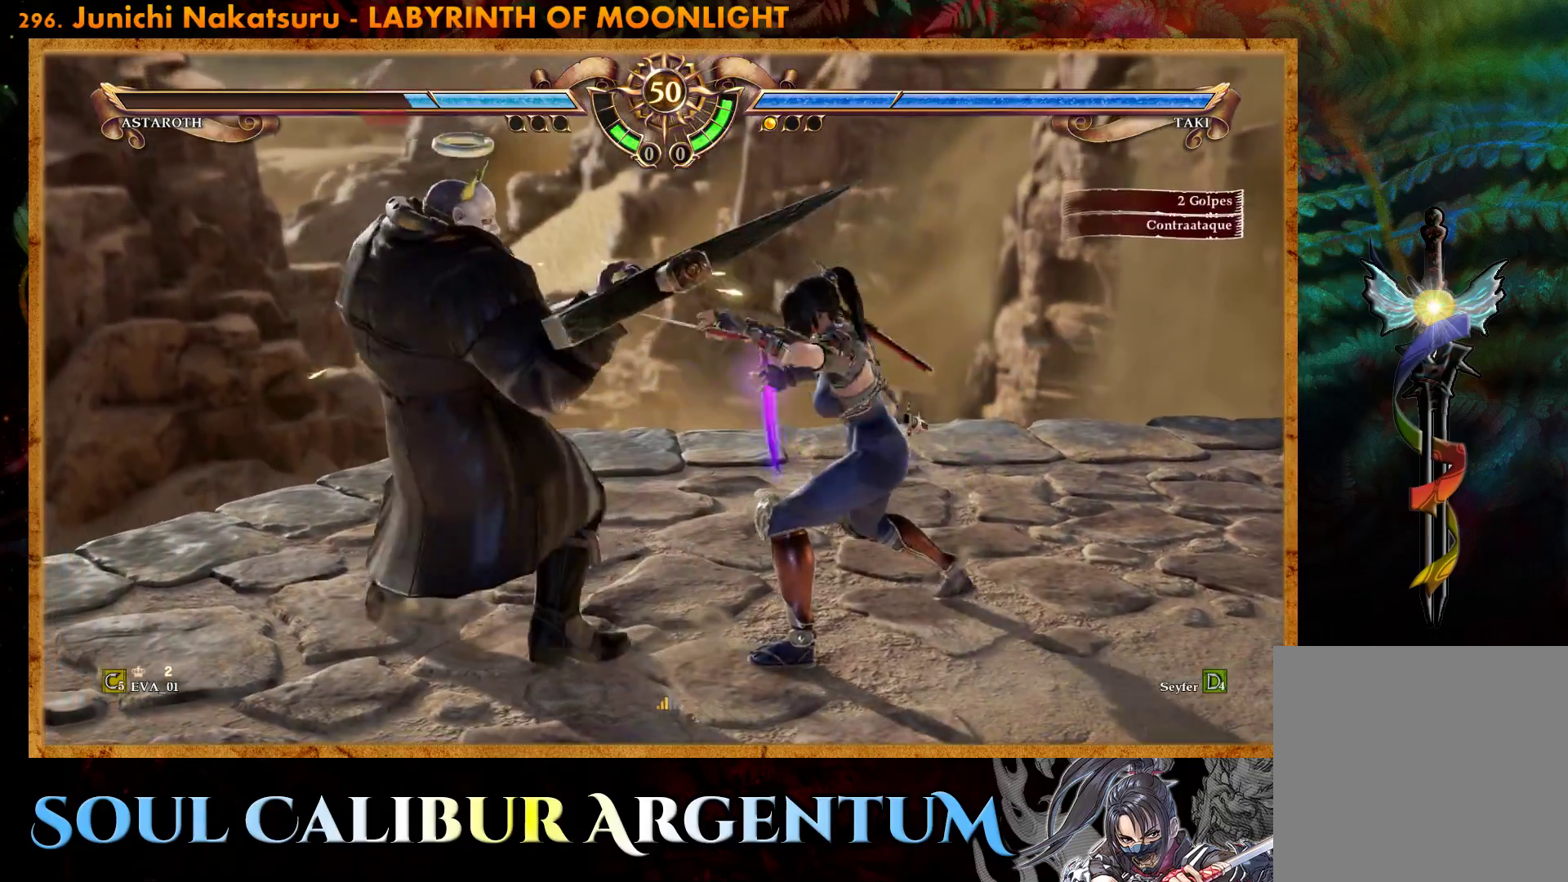
{"buttons": [], "right_stick": "center", "events": [[83, "SQUARE", "down"], [167, "SQUARE", "up"], [233, "SQUARE", "down"], [333, "SQUARE", "up"], [417, "CIRCLE", "down"], [500, "CIRCLE", "up"]]}
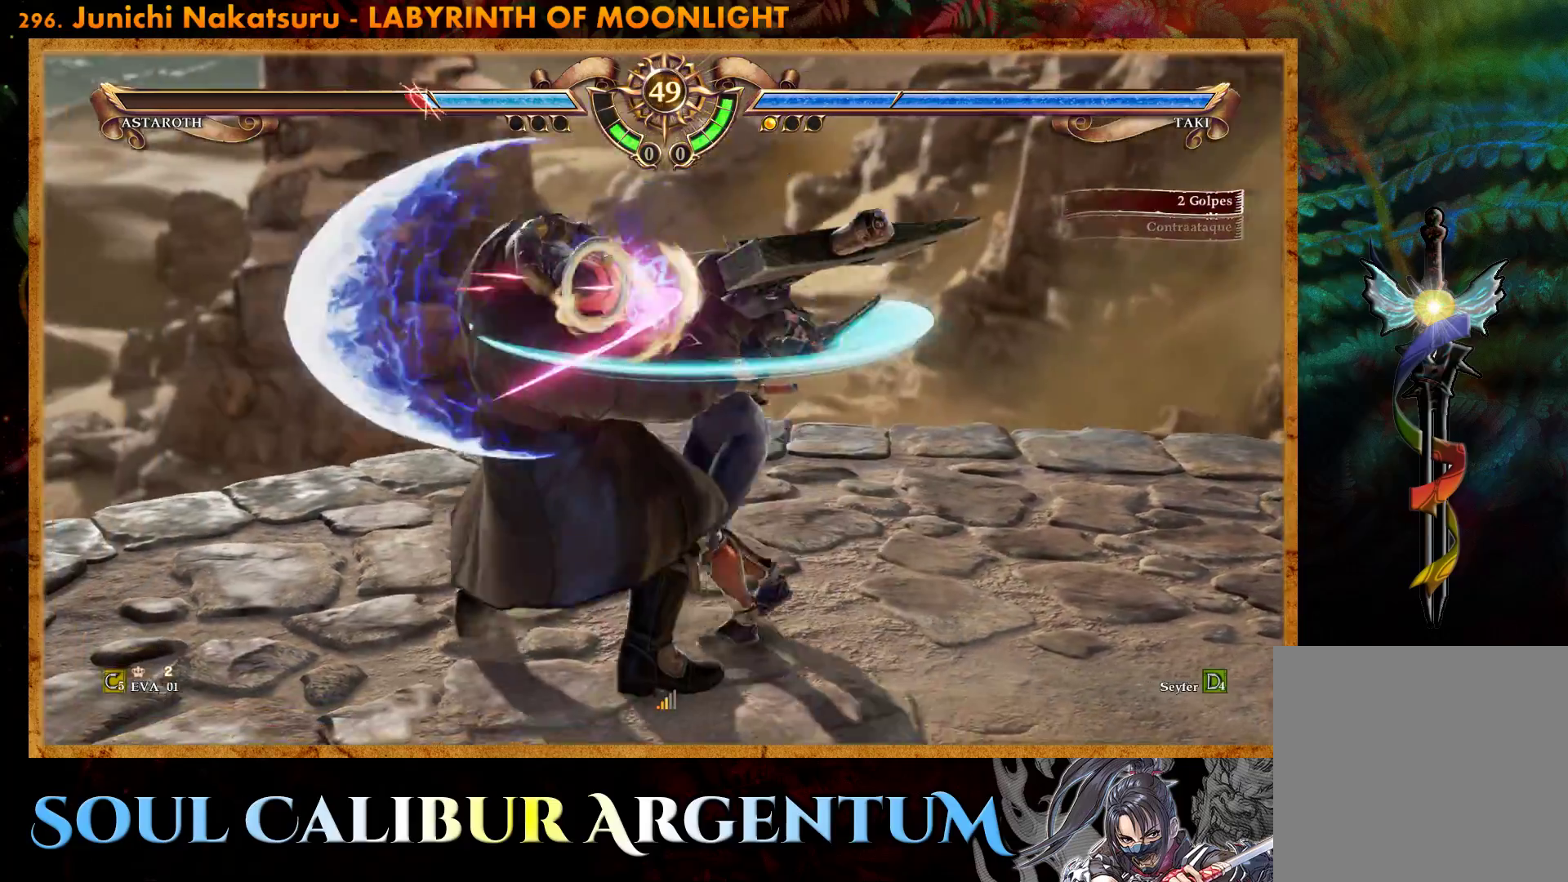
{"buttons": [], "right_stick": "center", "events": [[67, "CIRCLE", "down"], [150, "CIRCLE", "up"], [217, "CIRCLE", "down"], [300, "CIRCLE", "up"], [383, "CIRCLE", "down"], [450, "CIRCLE", "up"]]}
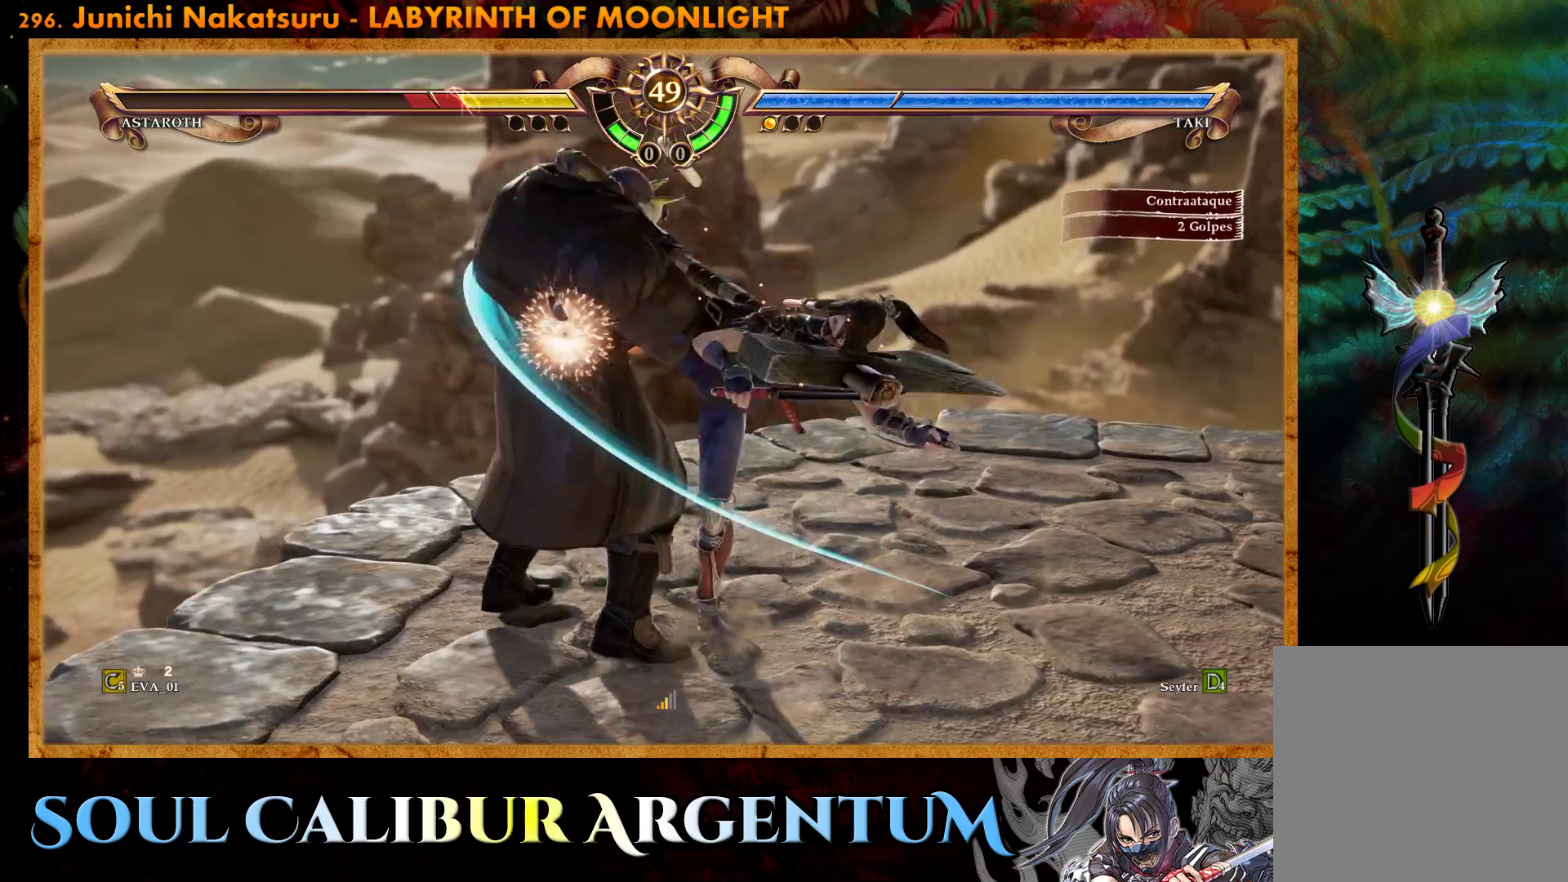
{"buttons": ["SQUARE"], "right_stick": "center", "events": [[17, "CIRCLE", "down"], [117, "CIRCLE", "up"], [450, "SQUARE", "down"]]}
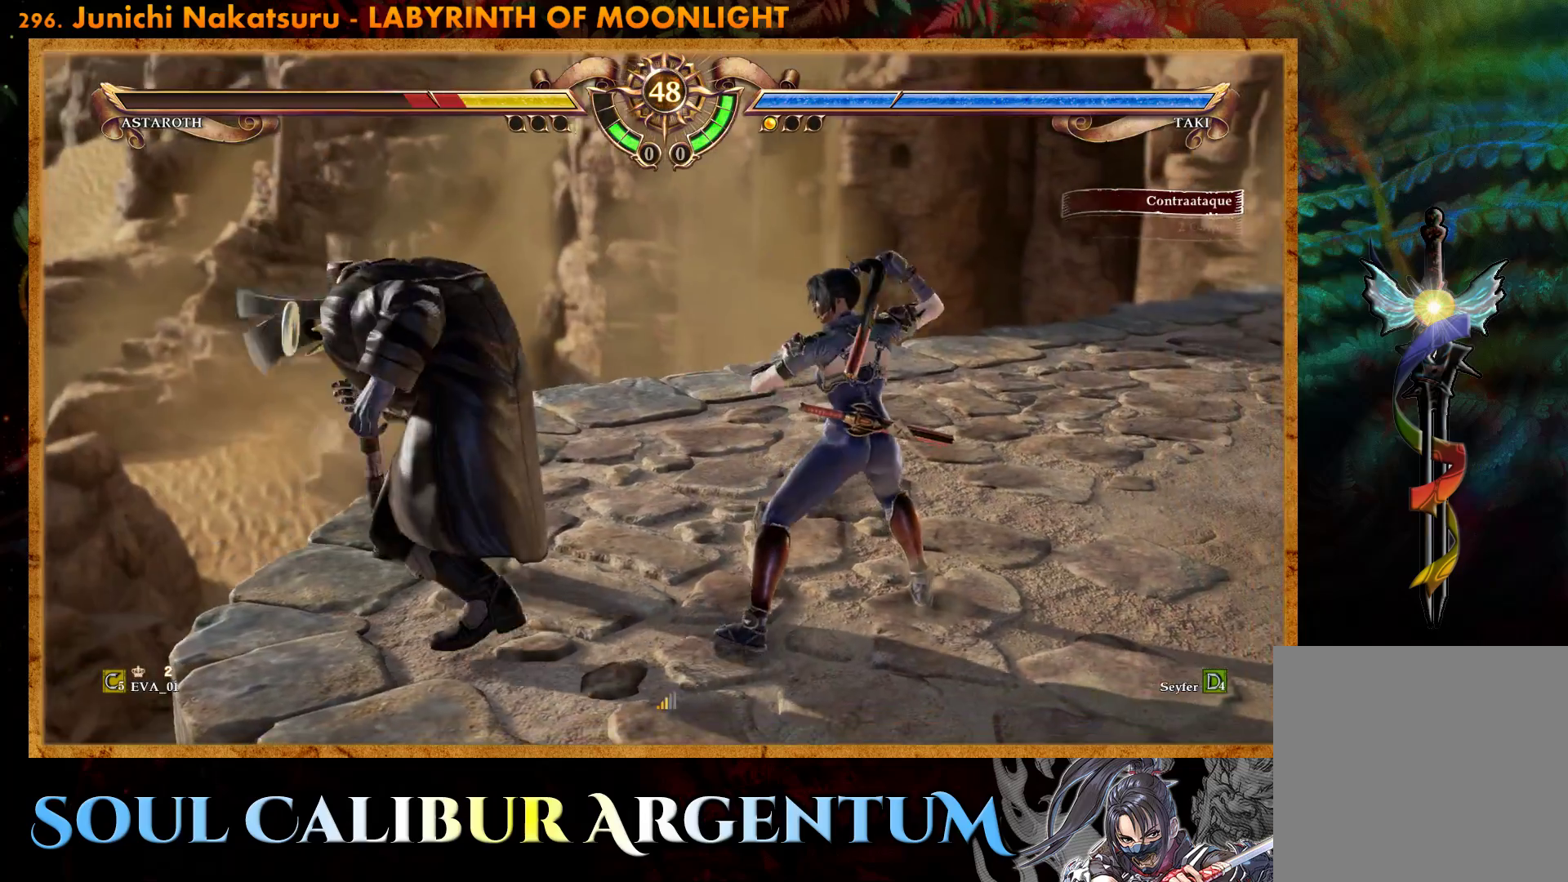
{"buttons": ["CROSS"], "right_stick": "center", "events": [[83, "DPAD_LEFT", "down"], [100, "SQUARE", "up"], [233, "CROSS", "down"], [250, "DPAD_LEFT", "up"]]}
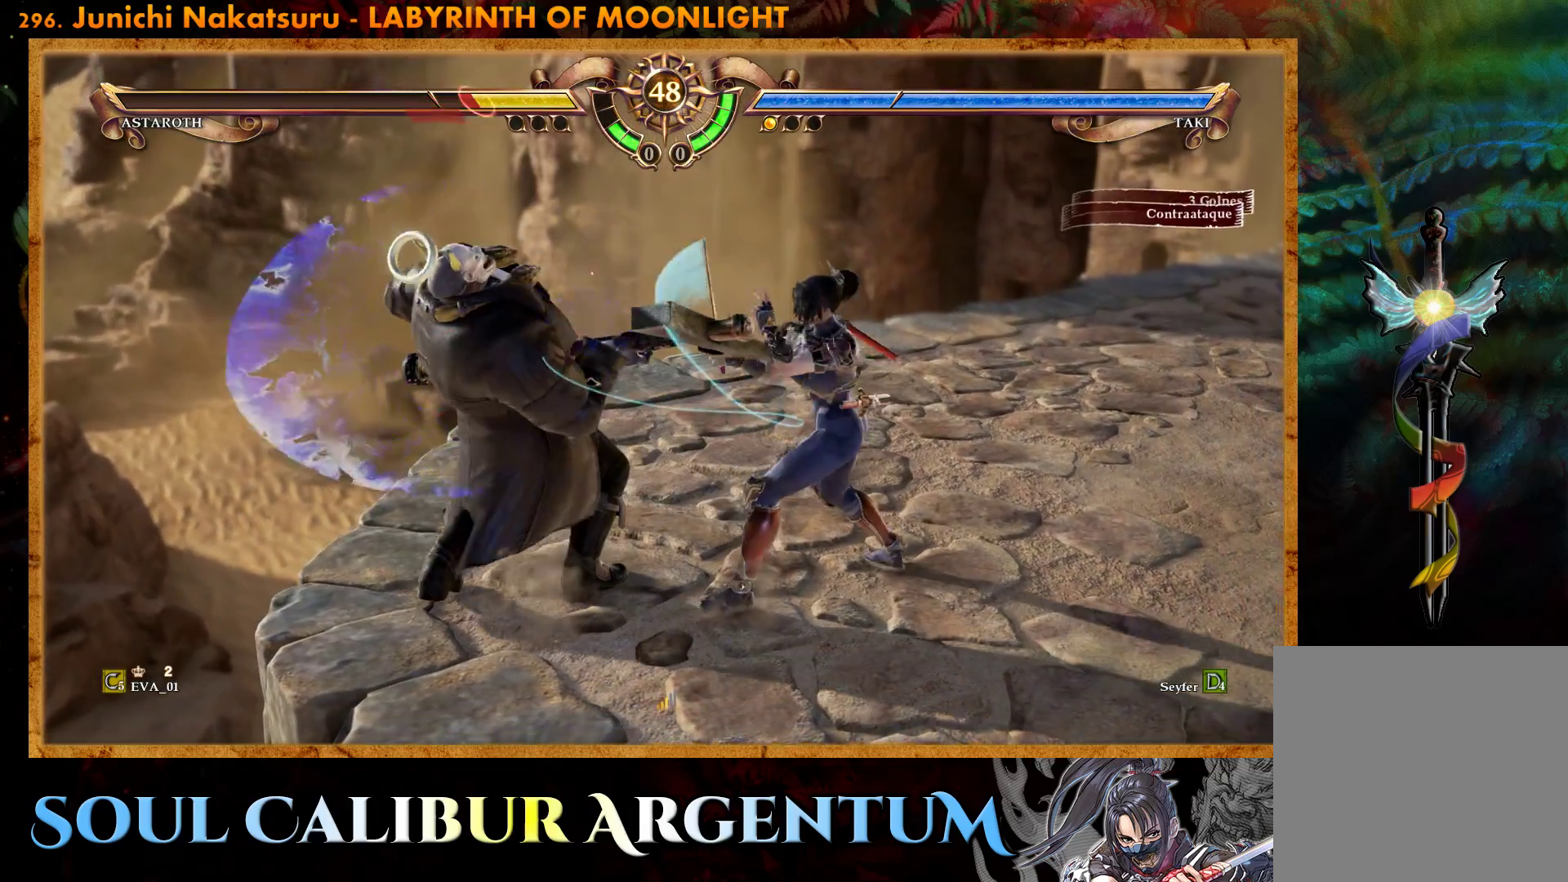
{"buttons": [], "right_stick": "center", "events": [[67, "CROSS", "up"], [233, "SQUARE", "down"], [450, "SQUARE", "up"]]}
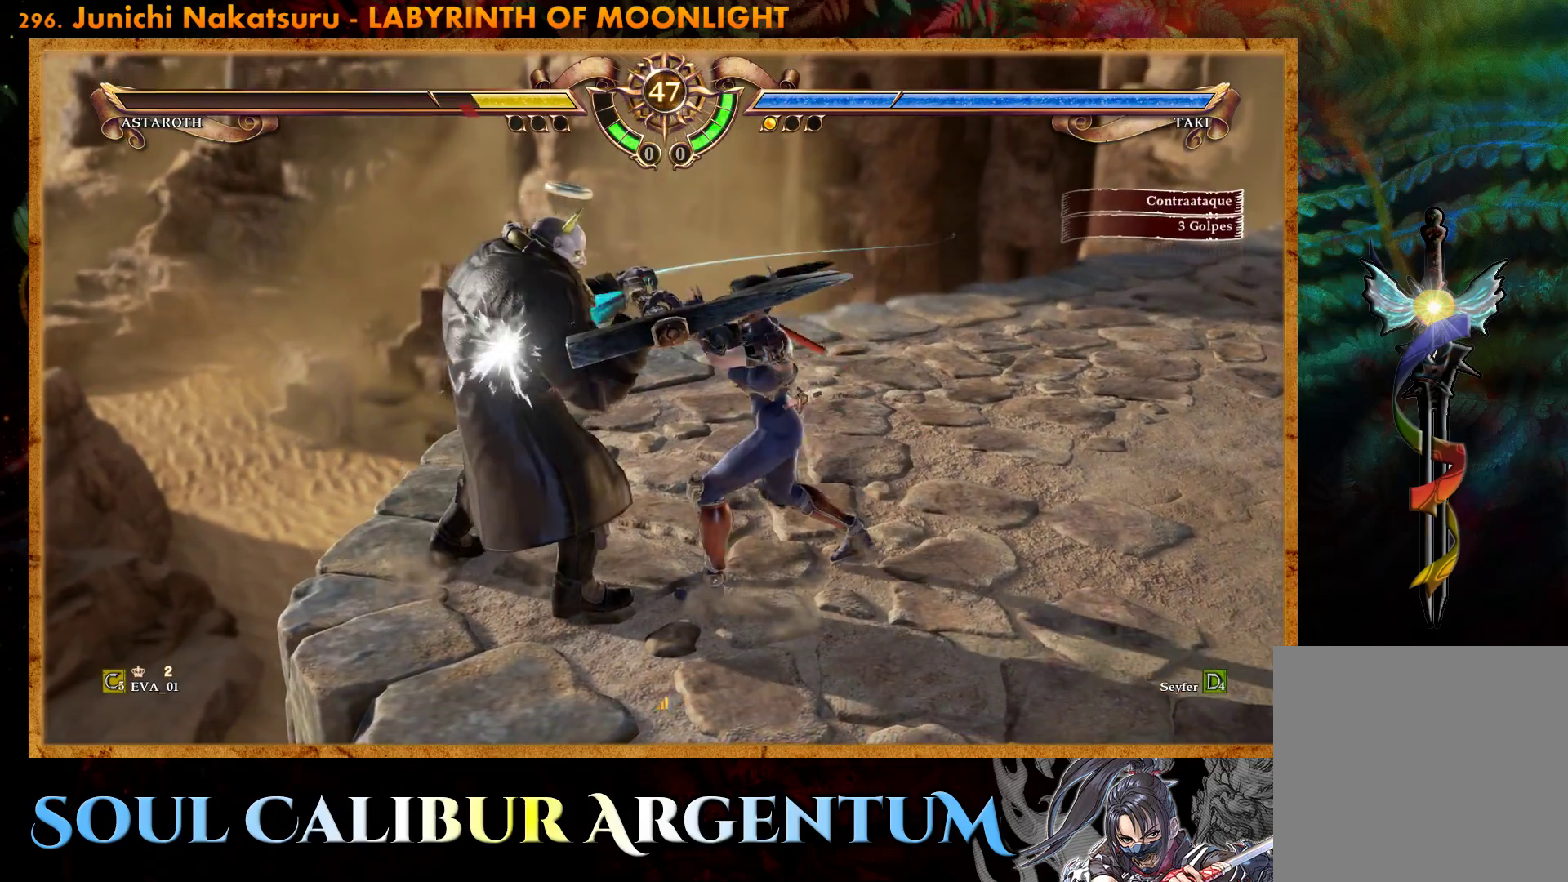
{"buttons": ["SQUARE"], "right_stick": "center", "events": [[500, "SQUARE", "down"]]}
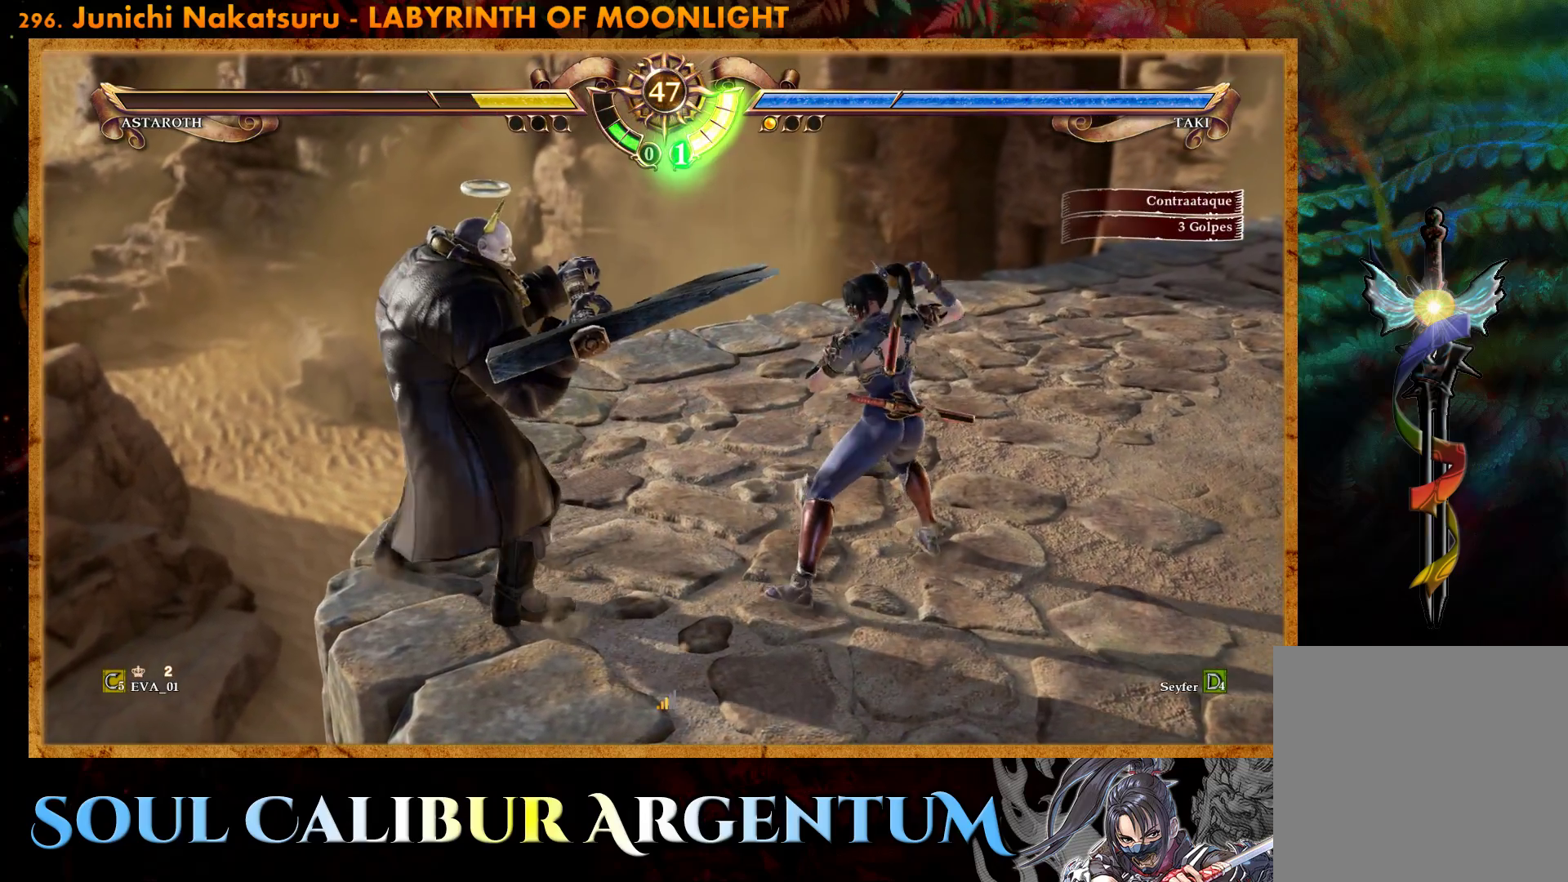
{"buttons": ["CROSS"], "right_stick": "center", "events": [[133, "DPAD_LEFT", "down"], [133, "SQUARE", "up"], [367, "CROSS", "down"], [383, "DPAD_LEFT", "up"]]}
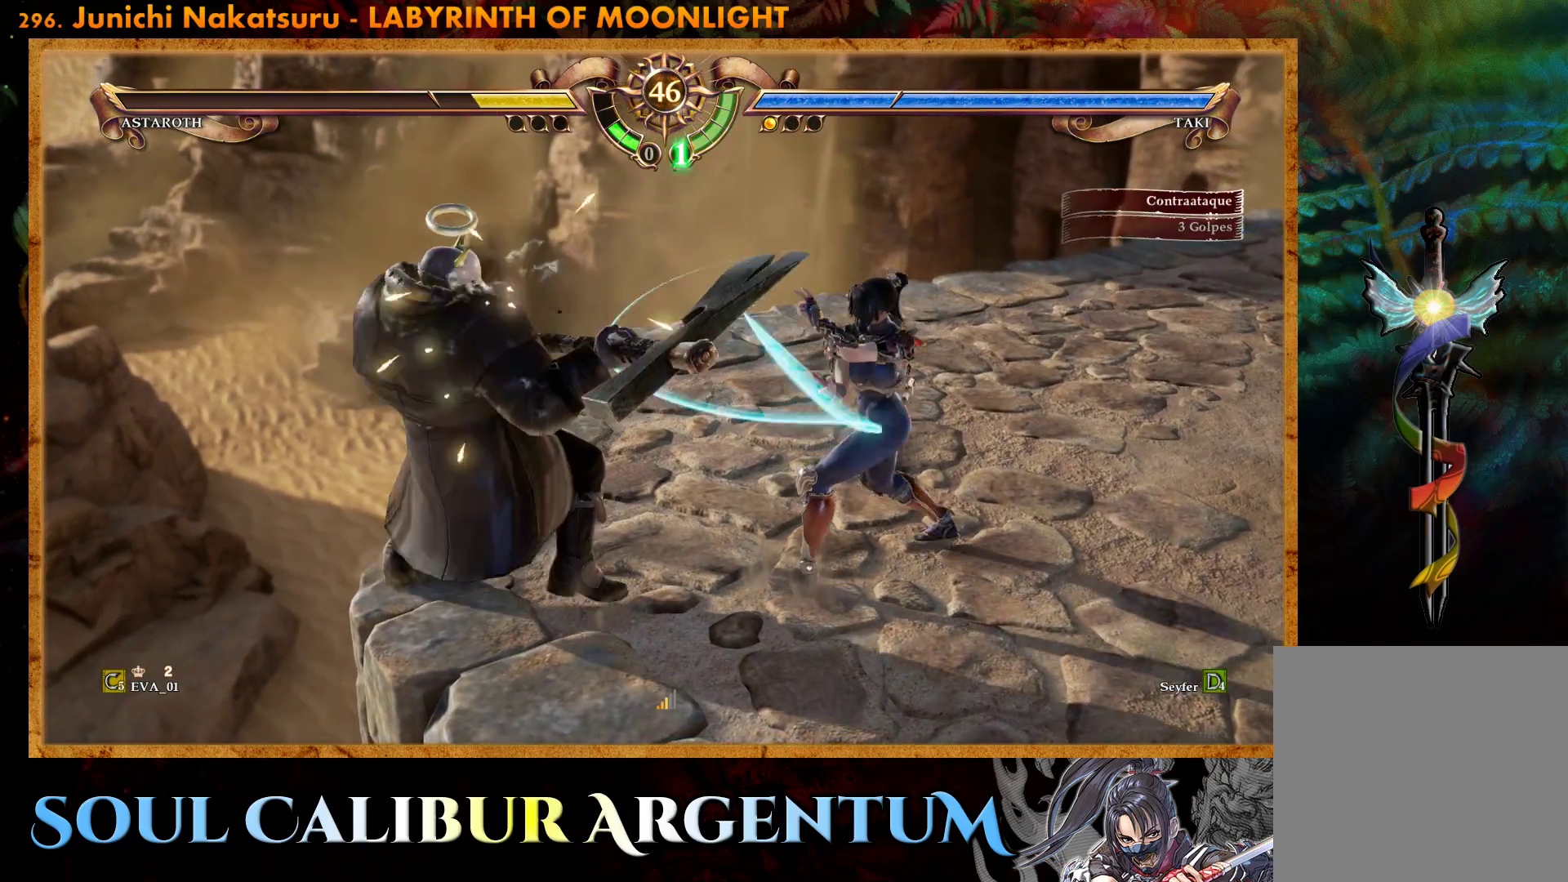
{"buttons": ["CROSS"], "right_stick": "center", "events": [[133, "CROSS", "up"], [317, "CROSS", "down"]]}